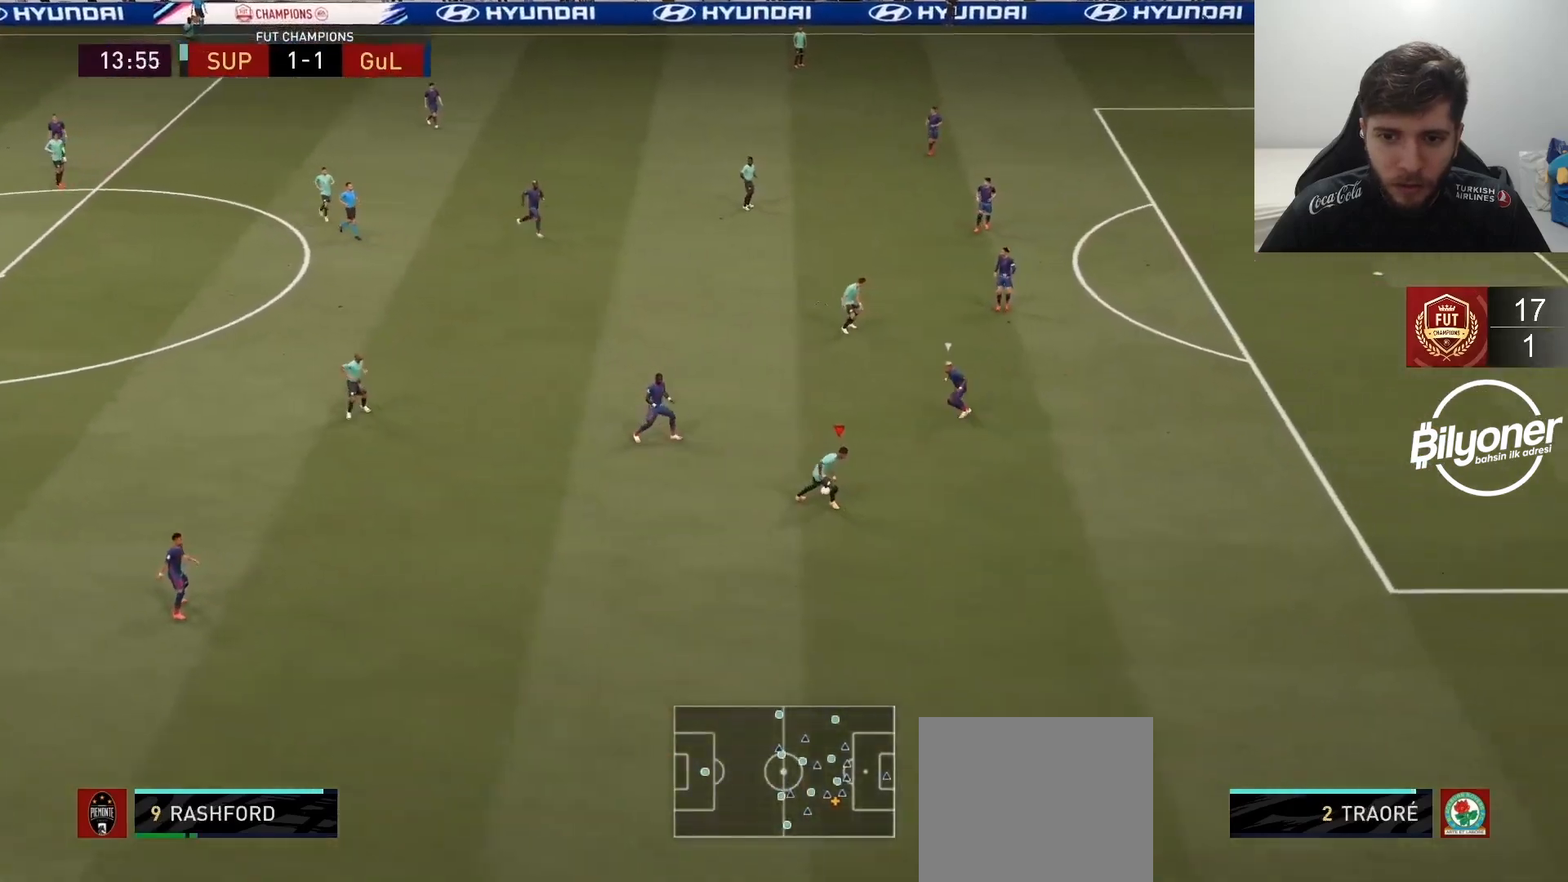
Gameplay with a controller (PlayStation layout); each line is a JSON object with the inputs held at the frame after it. "events" lists button and stick changes between this image and that frame as [ms after this image, input, new state], when the widget could be followed in between.
{"buttons": [], "left_stick": "center", "right_stick": "center", "events": [[83, "L1", "down"], [217, "L1", "up"], [283, "left_stick", "center"]]}
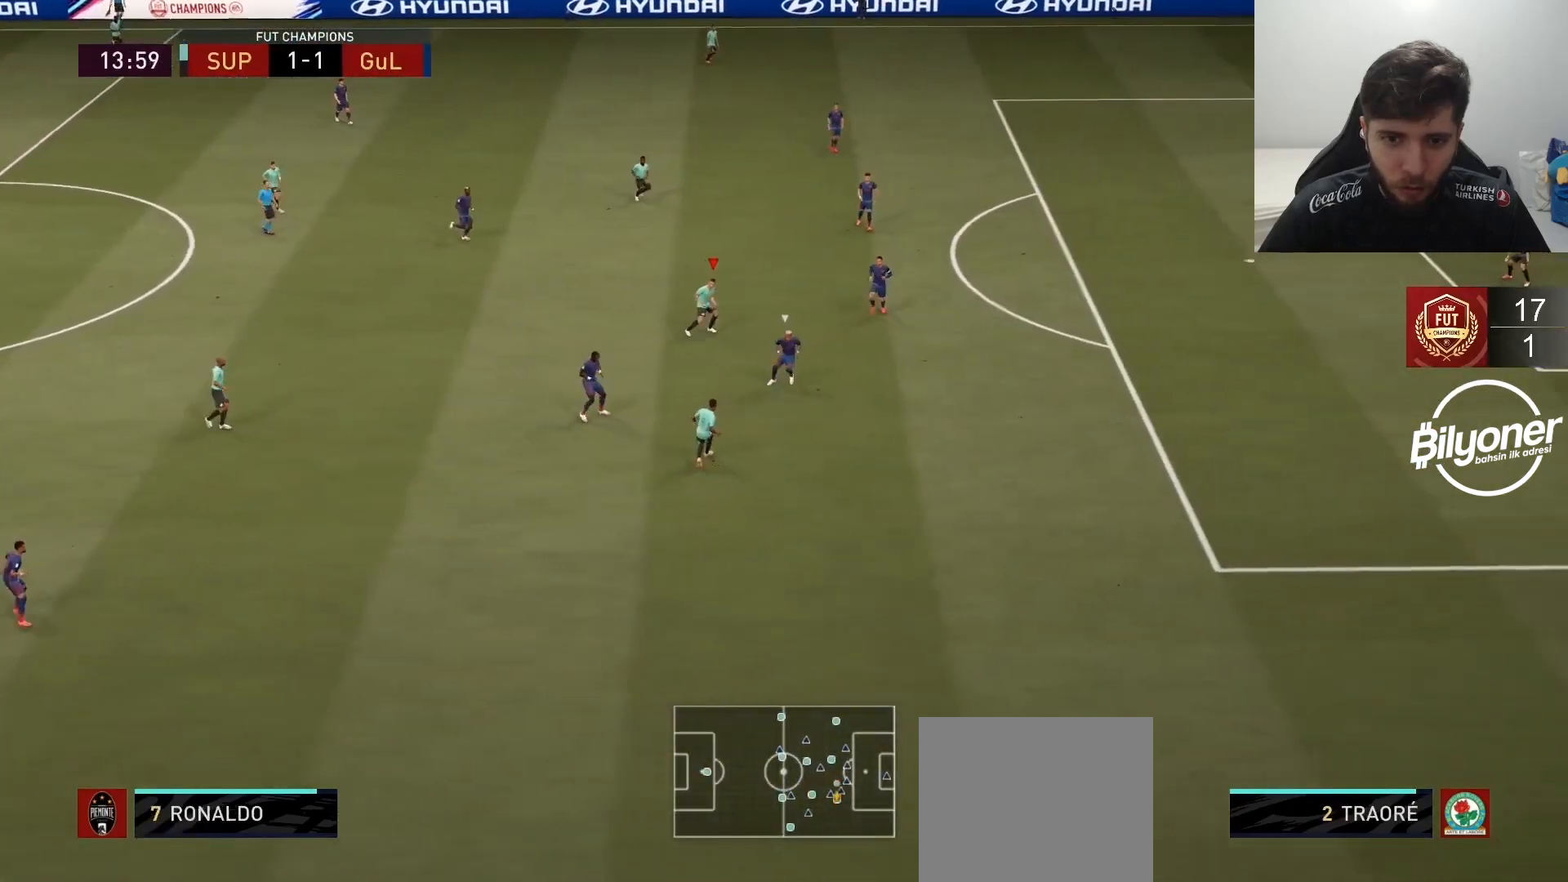
{"buttons": [], "left_stick": "up-right", "right_stick": "center", "events": [[50, "left_stick", "up"], [483, "left_stick", "up-right"]]}
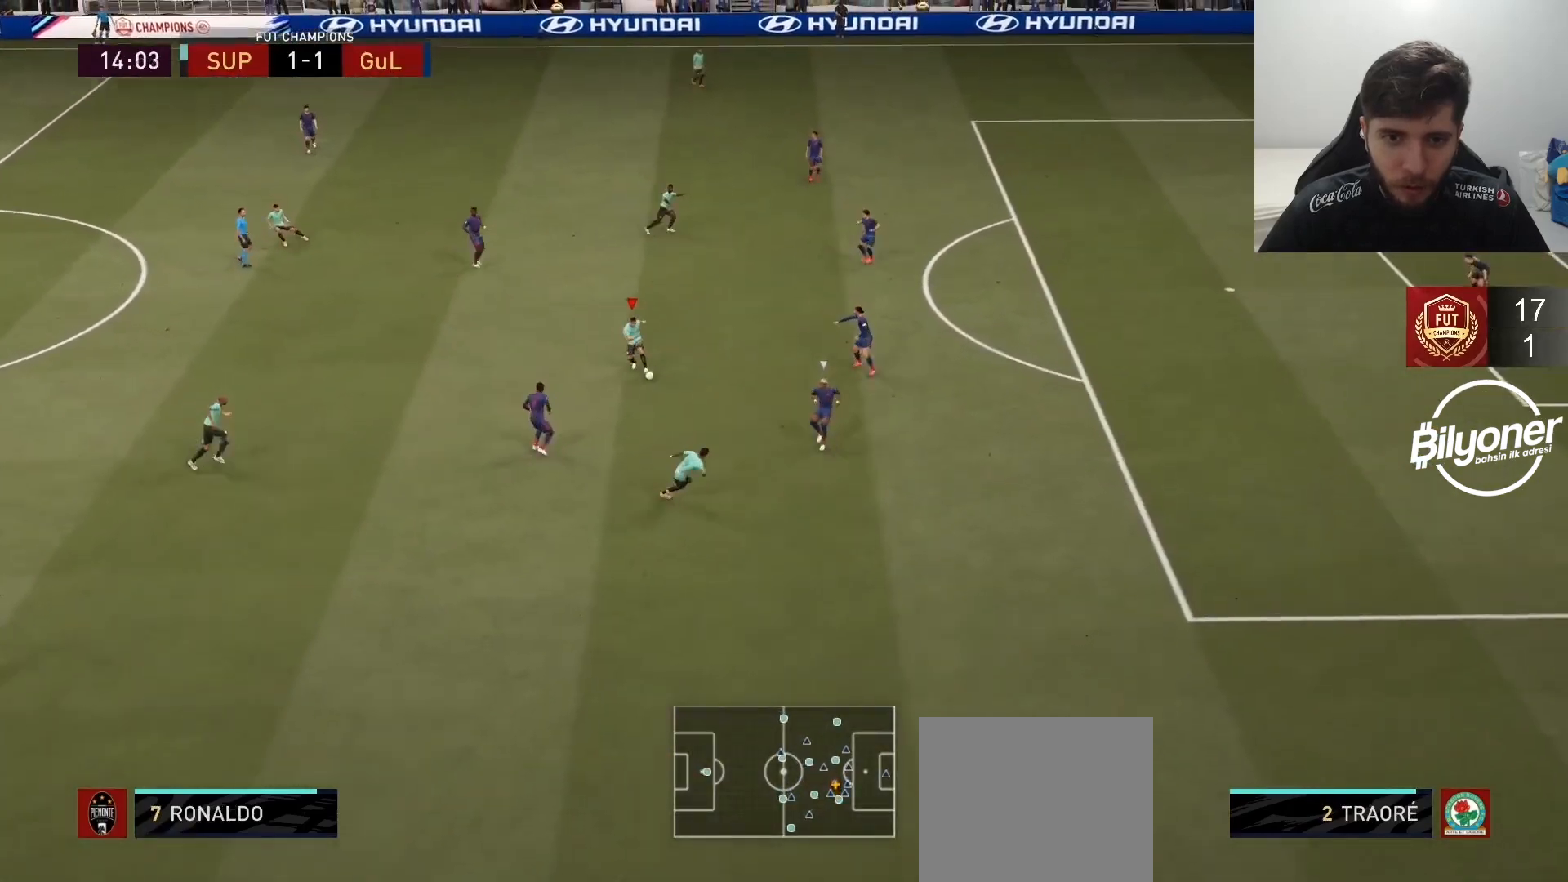
{"buttons": [], "left_stick": "up-right", "right_stick": "center", "events": []}
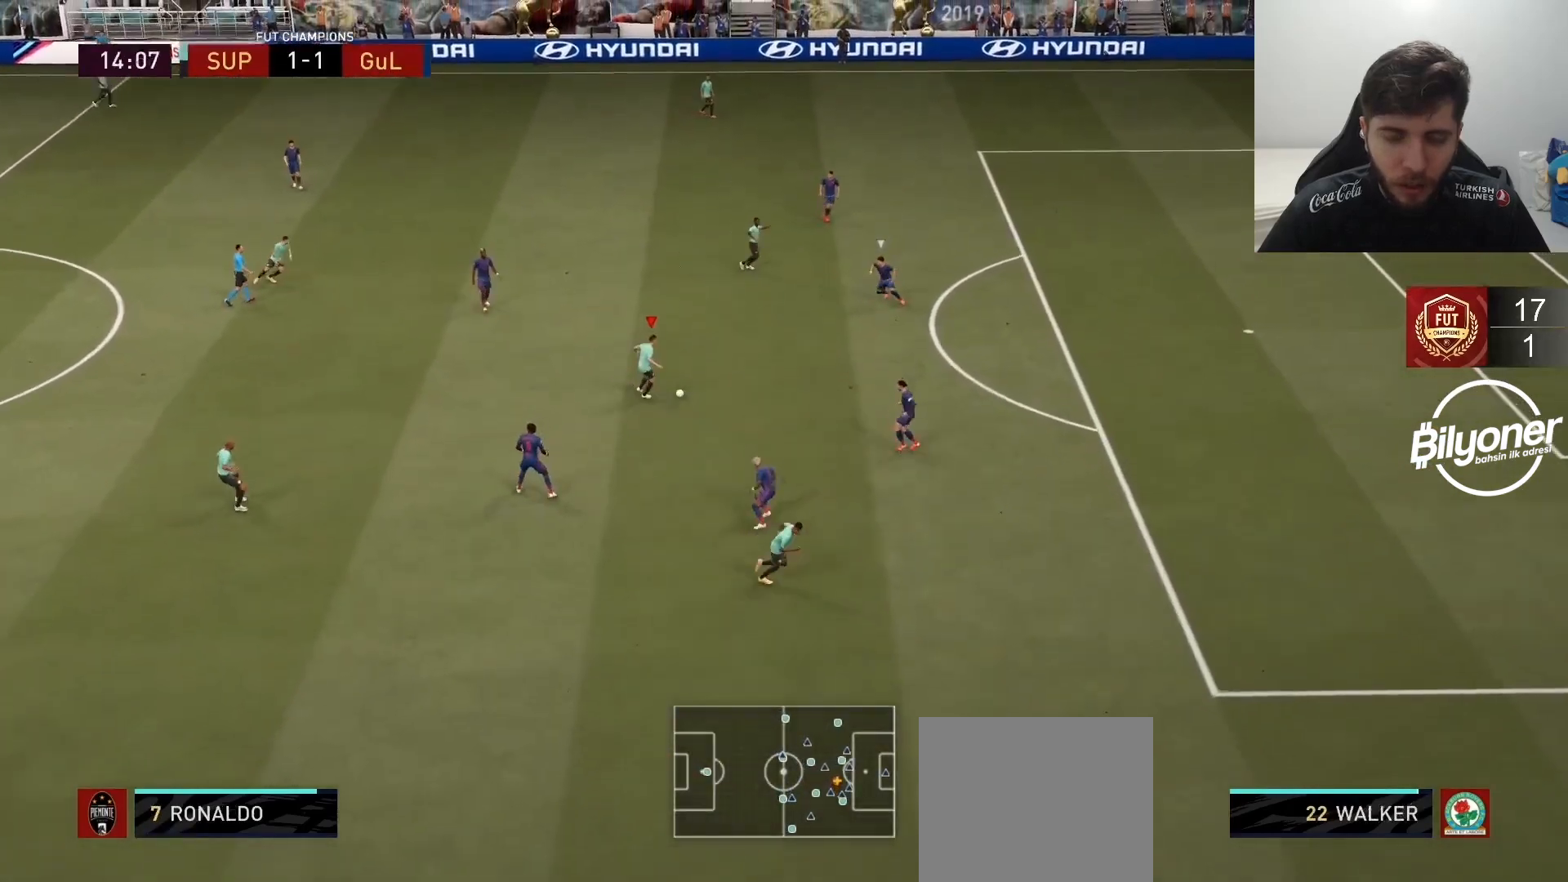
{"buttons": ["R2"], "left_stick": "up-right", "right_stick": "center", "events": [[250, "TRIANGLE", "down"], [300, "TRIANGLE", "up"], [467, "R2", "down"]]}
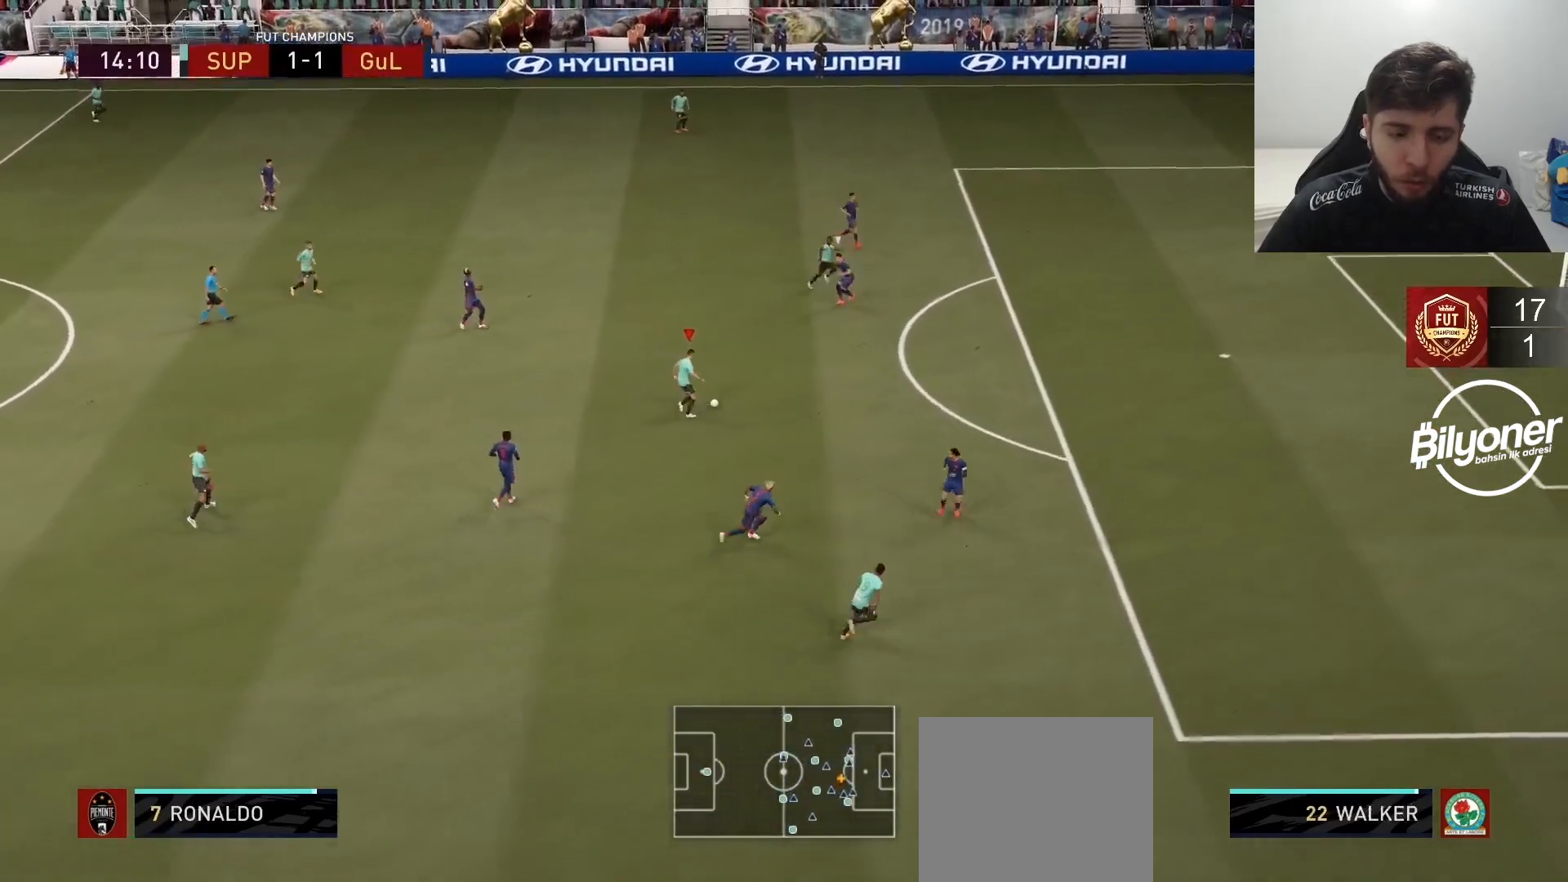
{"buttons": [], "left_stick": "right", "right_stick": "center", "events": [[433, "R2", "up"], [500, "left_stick", "right"]]}
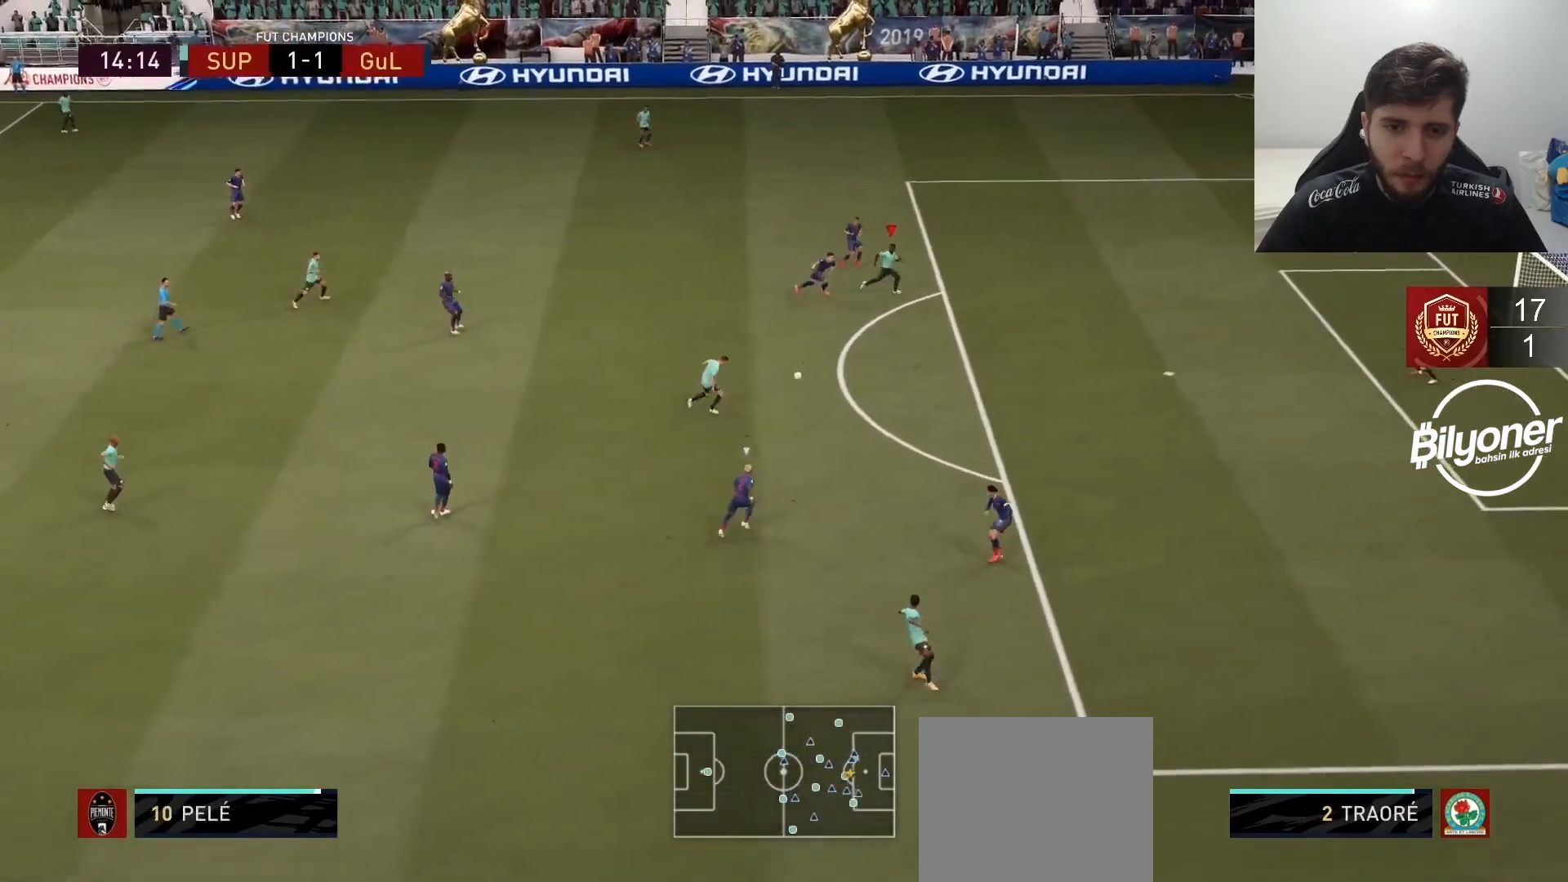
{"buttons": ["CROSS"], "left_stick": "down-right", "right_stick": "center", "events": [[417, "left_stick", "down-right"], [483, "CROSS", "down"]]}
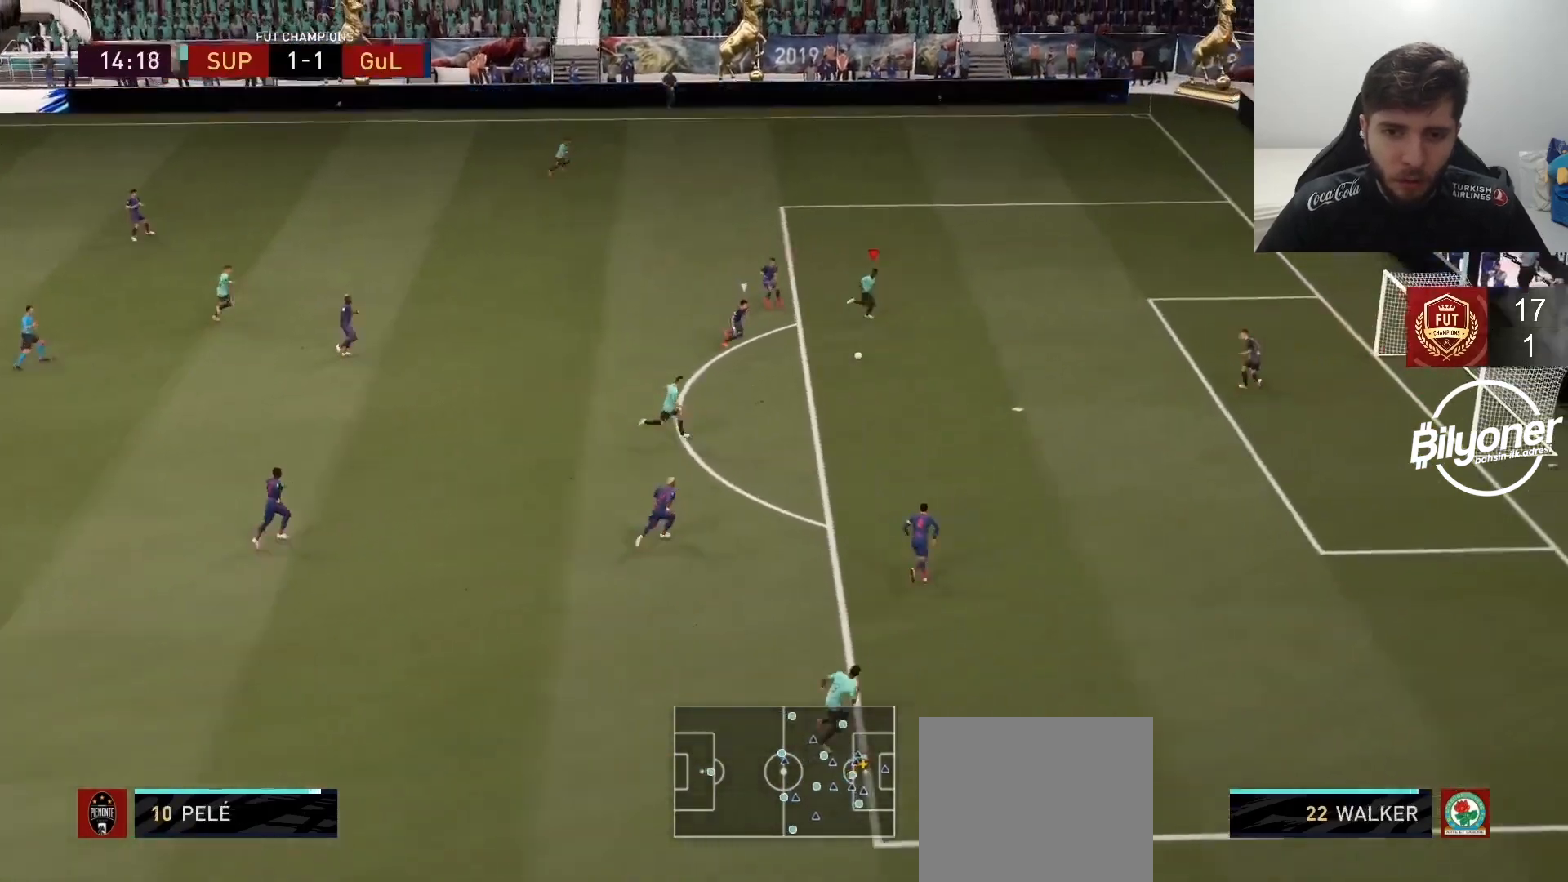
{"buttons": [], "left_stick": "center", "right_stick": "center", "events": [[67, "CROSS", "up"], [417, "left_stick", "center"]]}
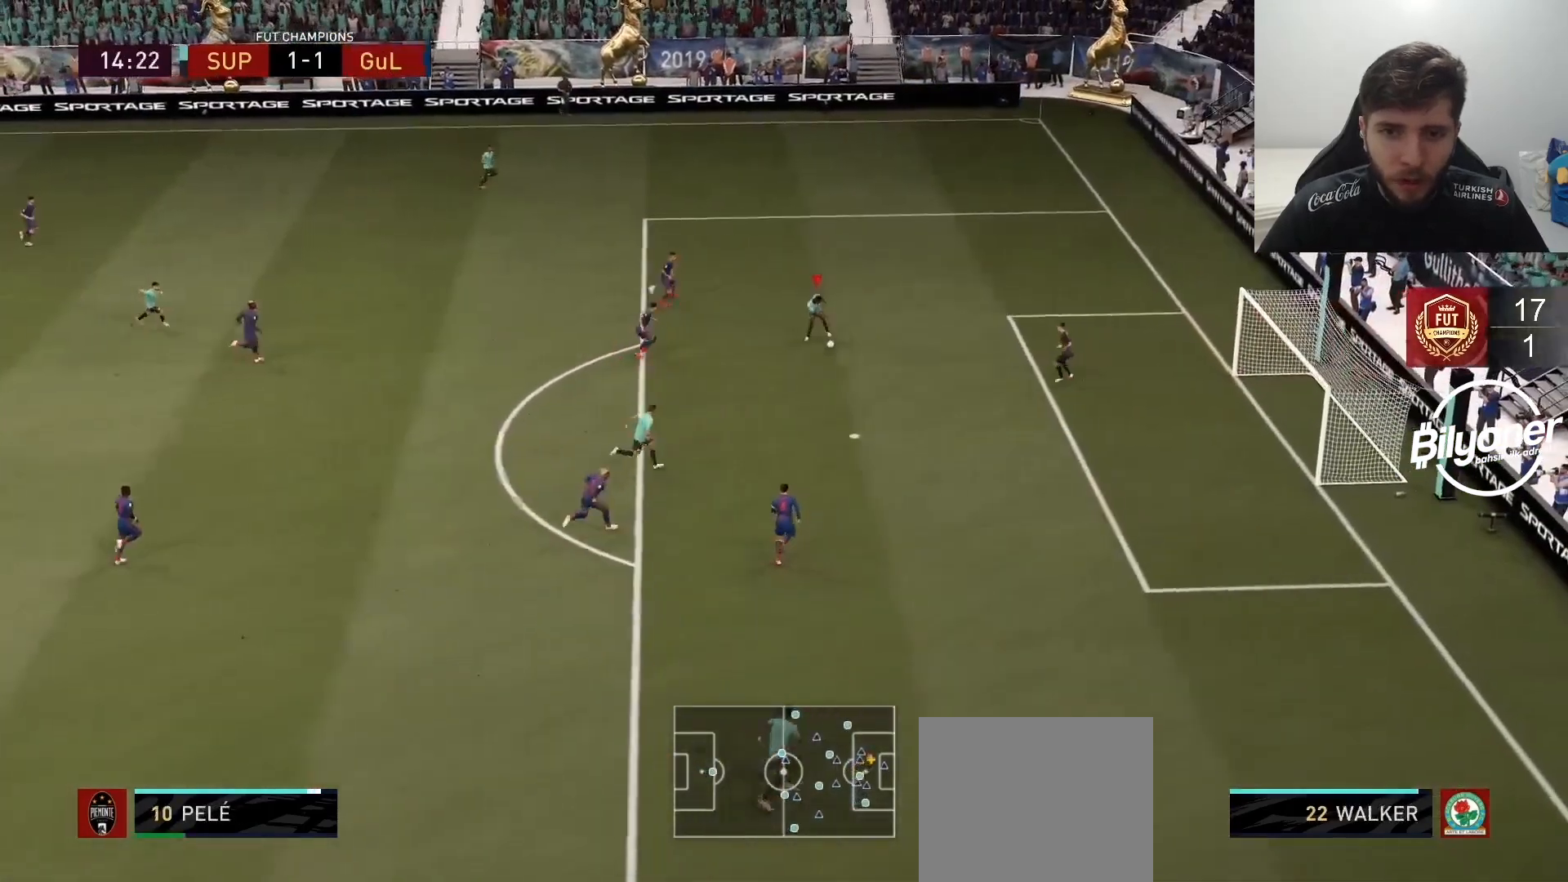
{"buttons": ["R2"], "left_stick": "right", "right_stick": "center", "events": [[33, "left_stick", "up-right"], [100, "SQUARE", "down"], [150, "left_stick", "right"], [250, "SQUARE", "up"], [400, "R2", "down"]]}
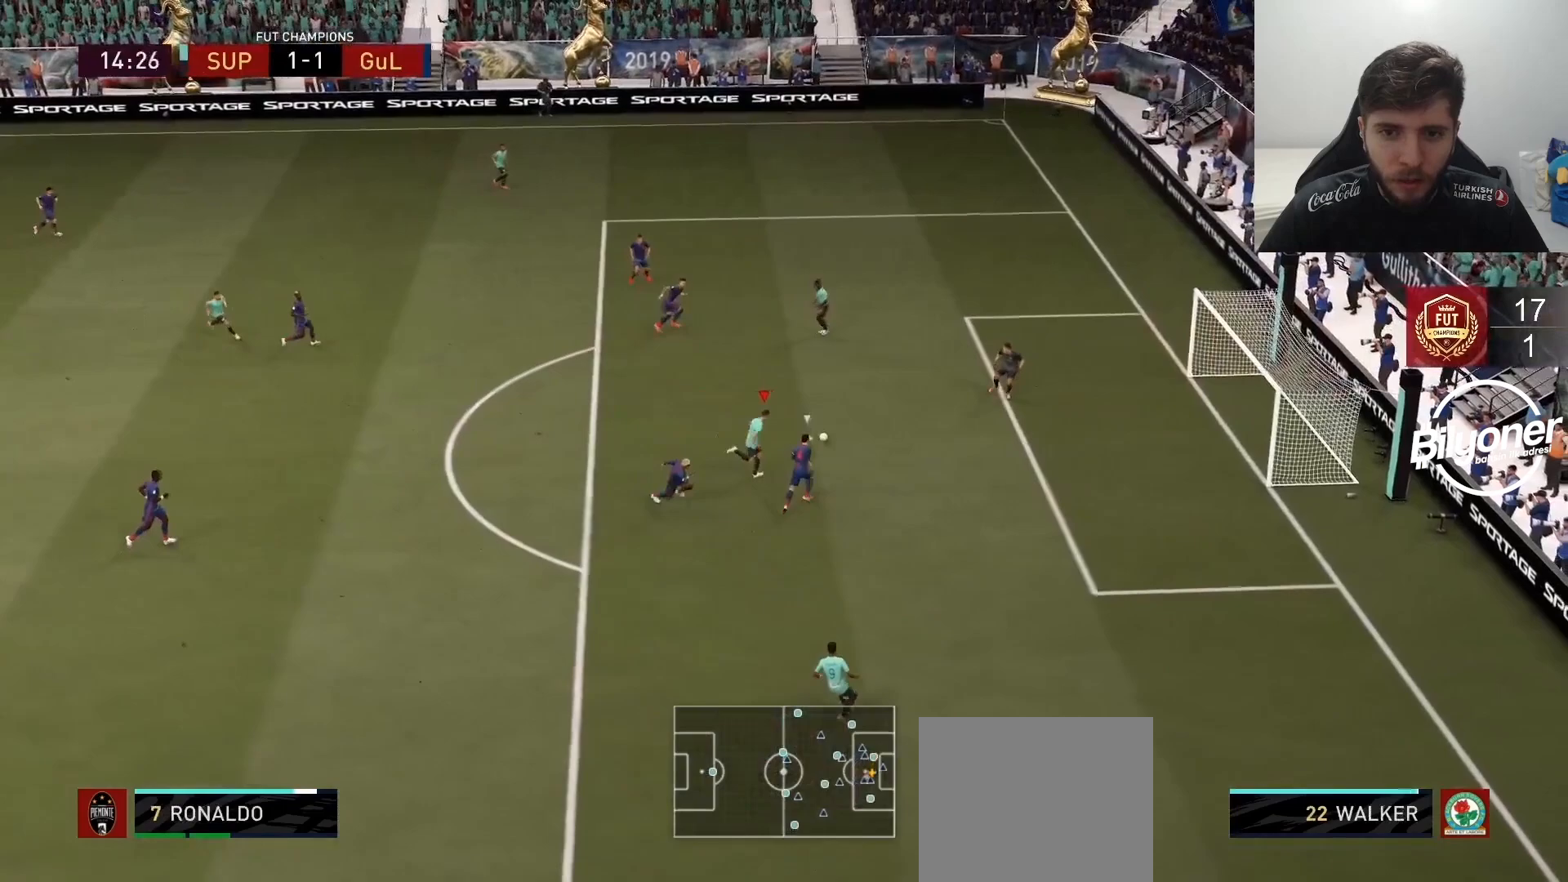
{"buttons": [], "left_stick": "right", "right_stick": "center", "events": [[433, "R2", "up"]]}
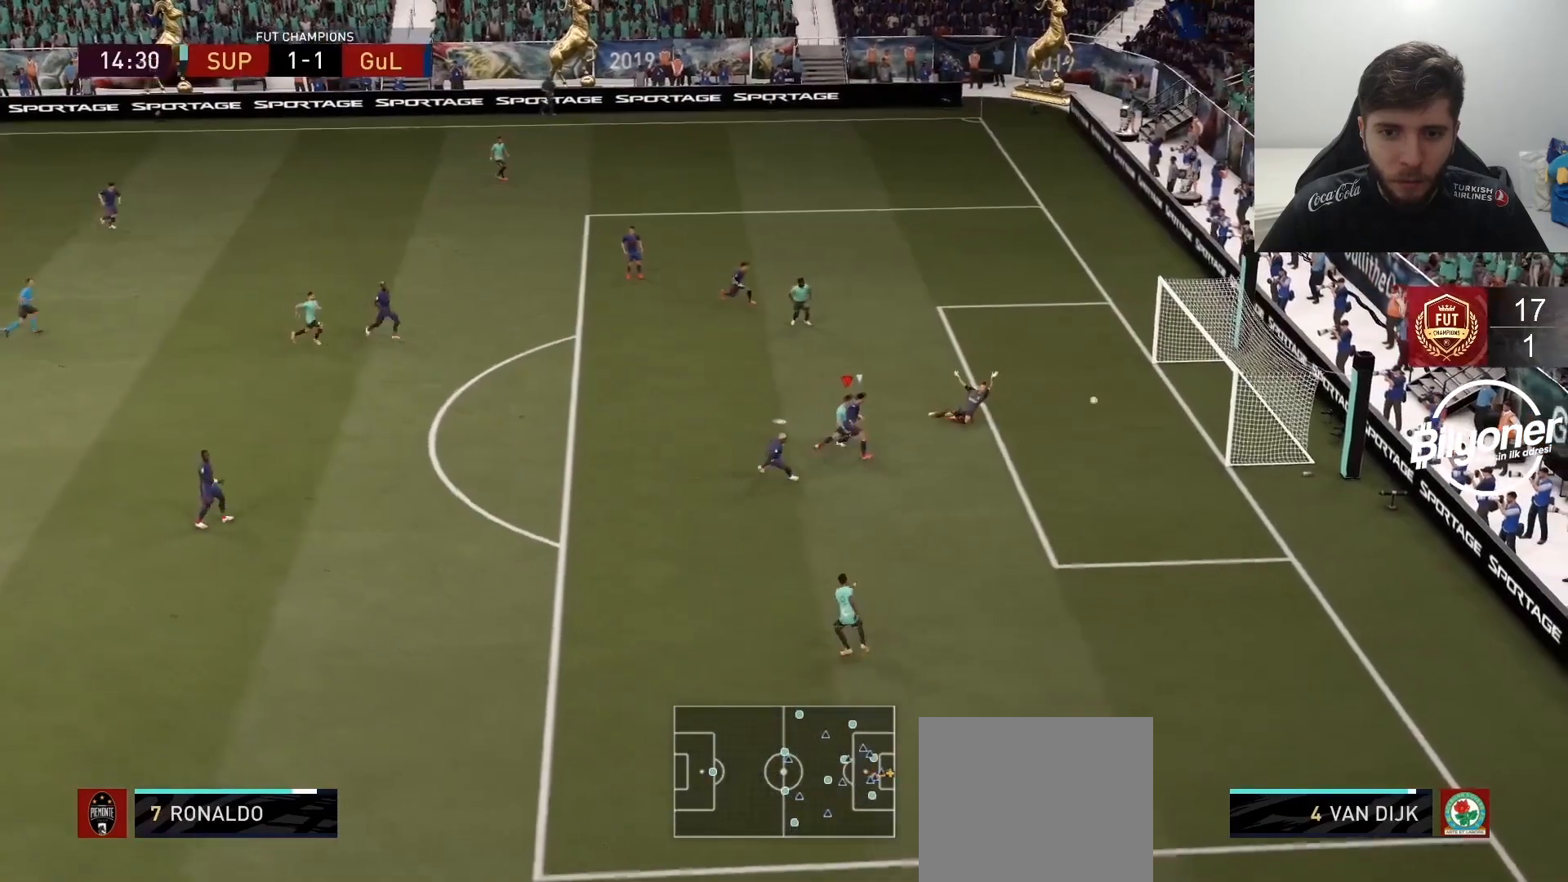
{"buttons": ["L2"], "left_stick": "center", "right_stick": "center", "events": [[133, "R2", "down"], [333, "left_stick", "center"], [367, "R2", "up"], [483, "L2", "down"]]}
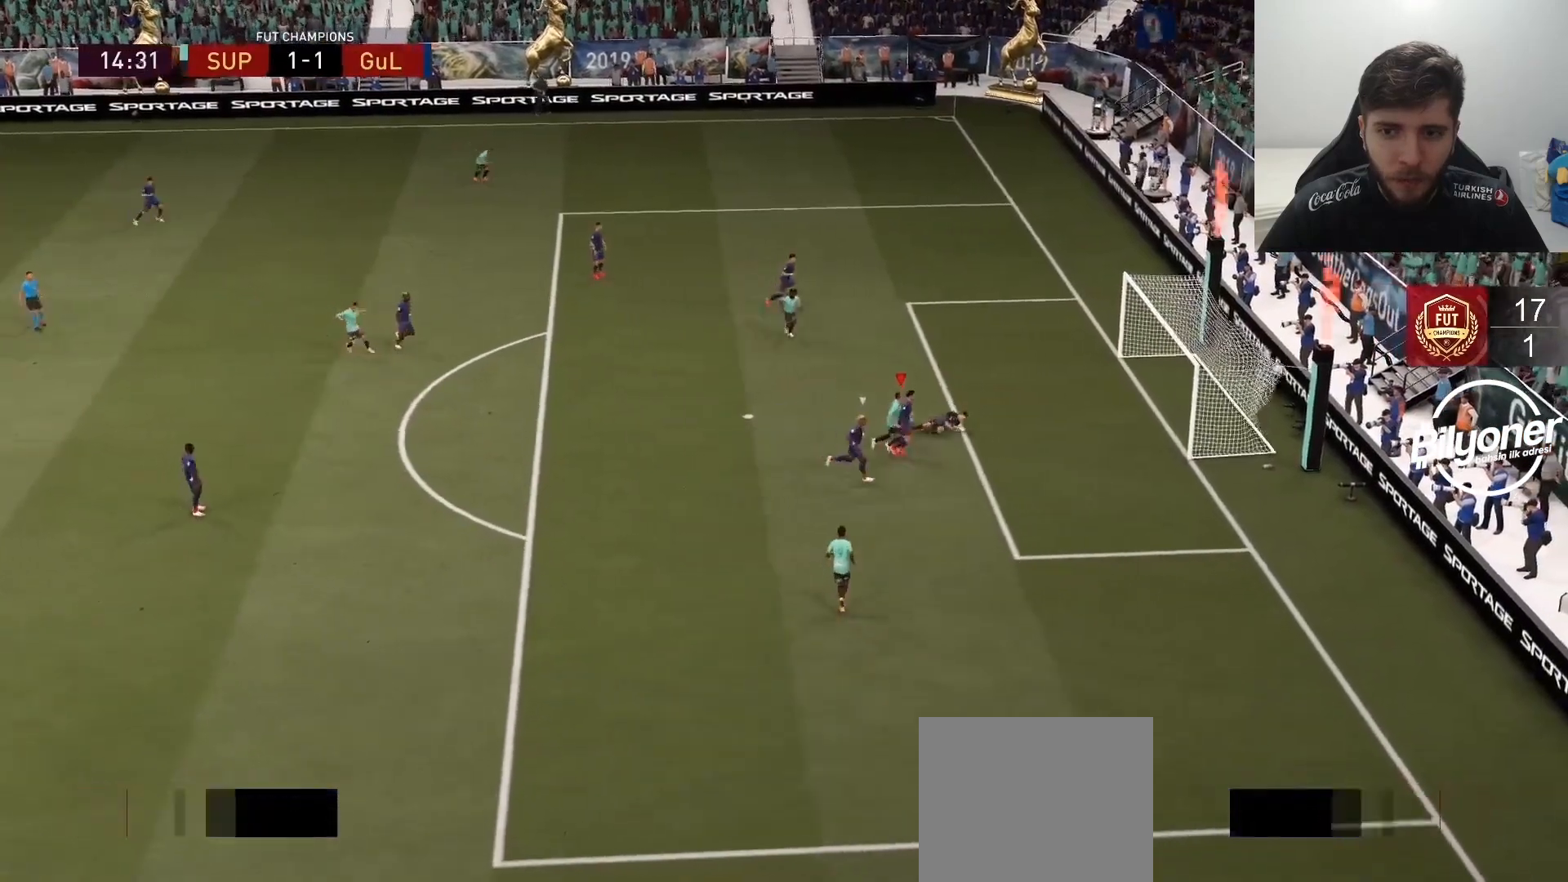
{"buttons": ["L1", "L2", "R1", "R2"], "left_stick": "center", "right_stick": "center", "events": [[17, "L1", "down"], [17, "R1", "down"], [17, "R2", "down"], [150, "L1", "up"], [183, "R1", "up"], [233, "L1", "down"], [250, "R1", "down"], [350, "L1", "up"], [400, "R1", "up"], [417, "L1", "down"], [467, "R1", "down"]]}
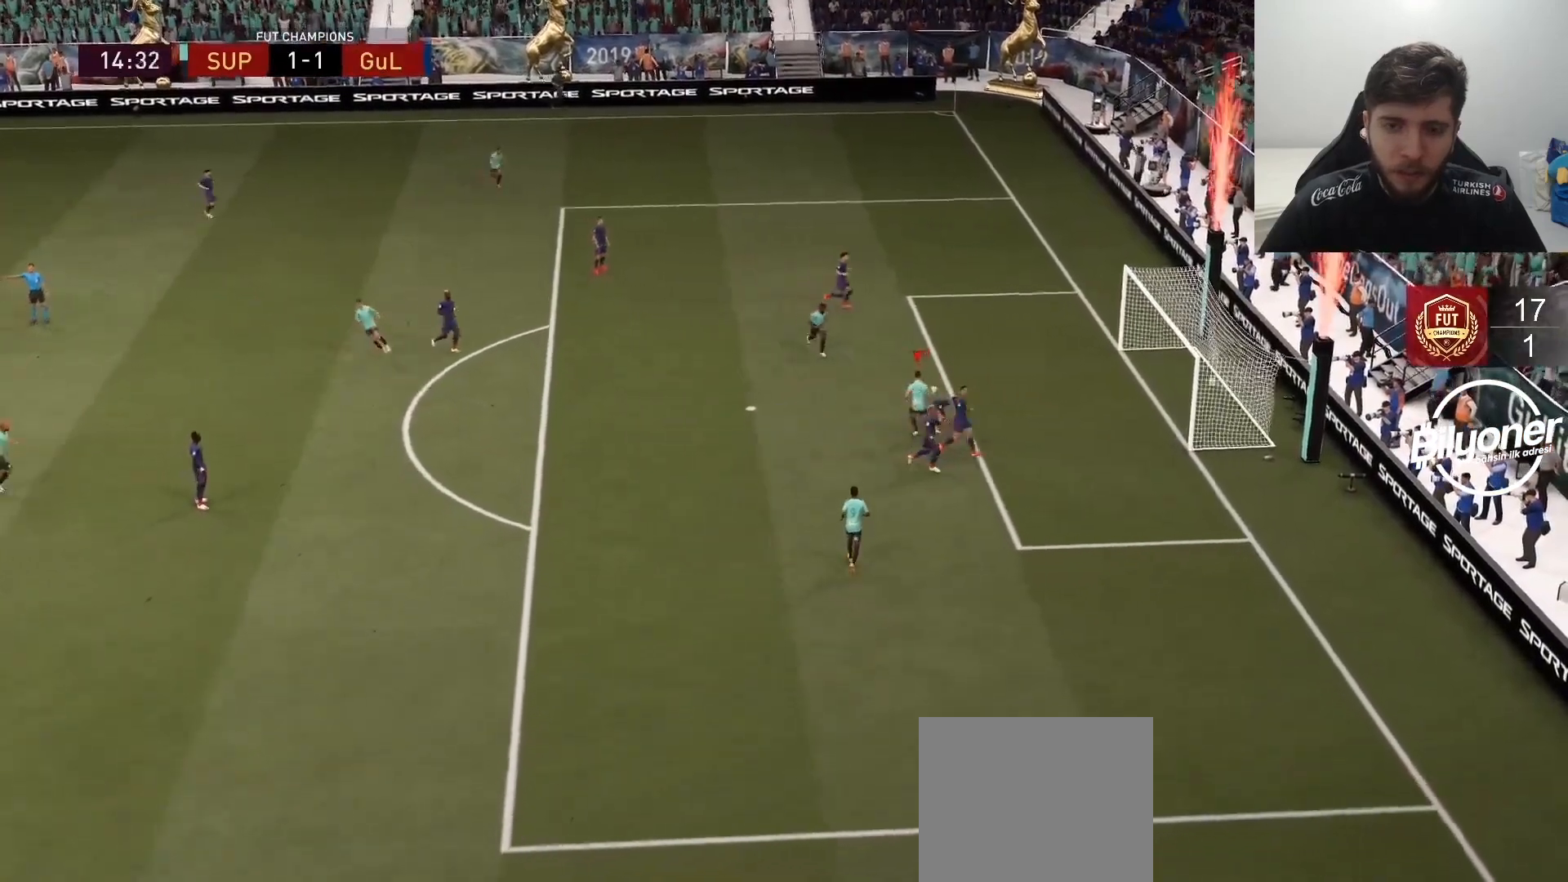
{"buttons": [], "left_stick": "center", "right_stick": "center", "events": [[50, "L1", "up"], [83, "R1", "up"], [133, "L1", "down"], [150, "R1", "down"], [233, "L1", "up"], [250, "L2", "up"], [267, "R1", "up"], [317, "R2", "up"]]}
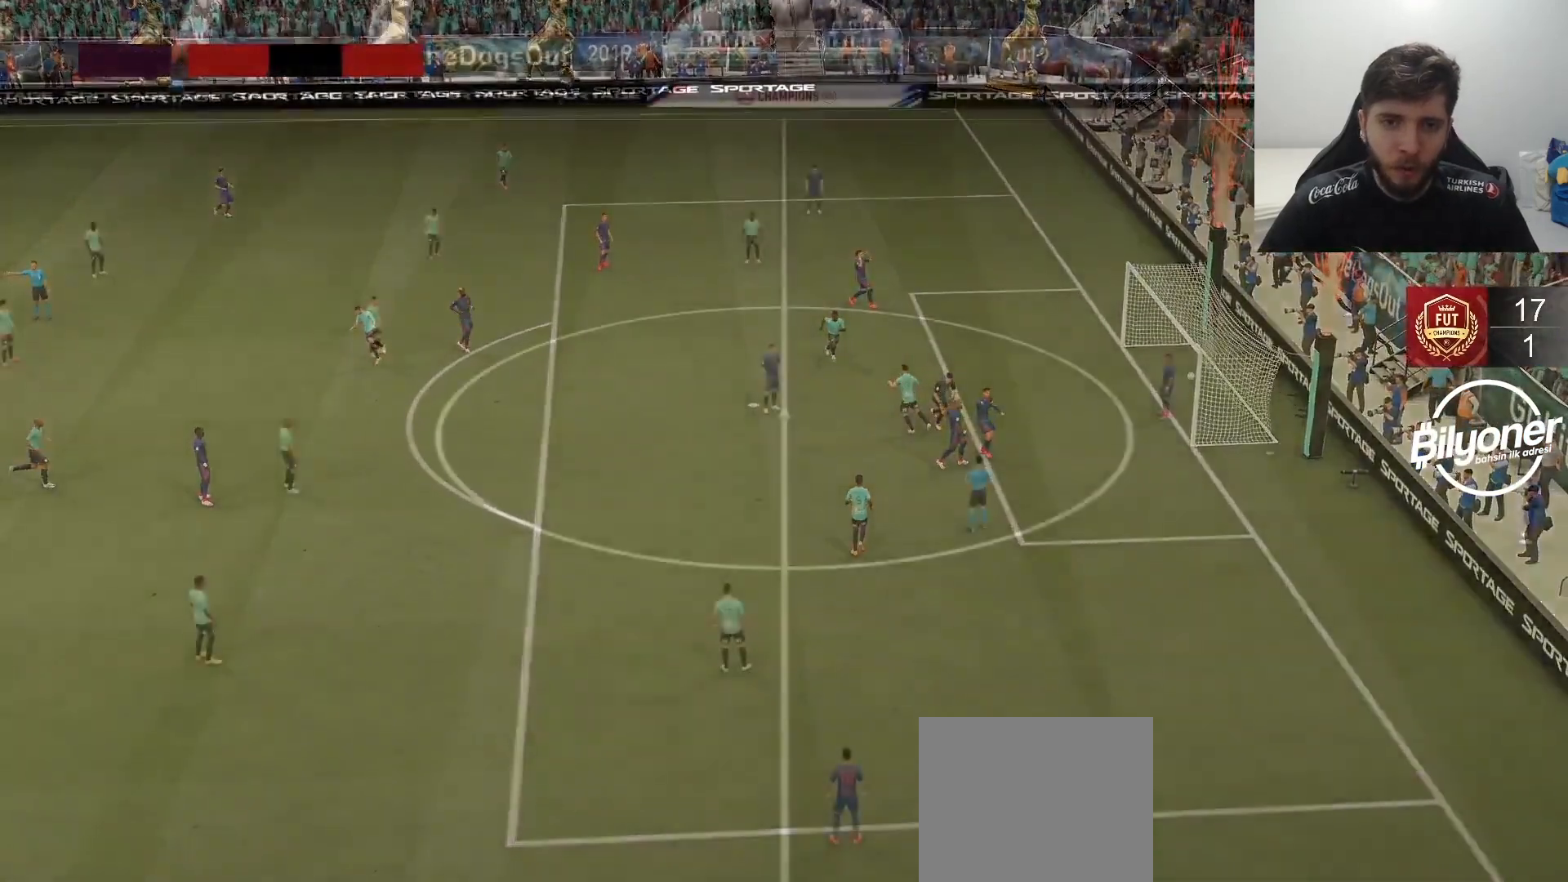
{"buttons": ["CROSS", "R2", "DPAD_DOWN"], "left_stick": "center", "right_stick": "center", "events": [[50, "R2", "down"], [100, "CROSS", "down"], [467, "DPAD_DOWN", "down"]]}
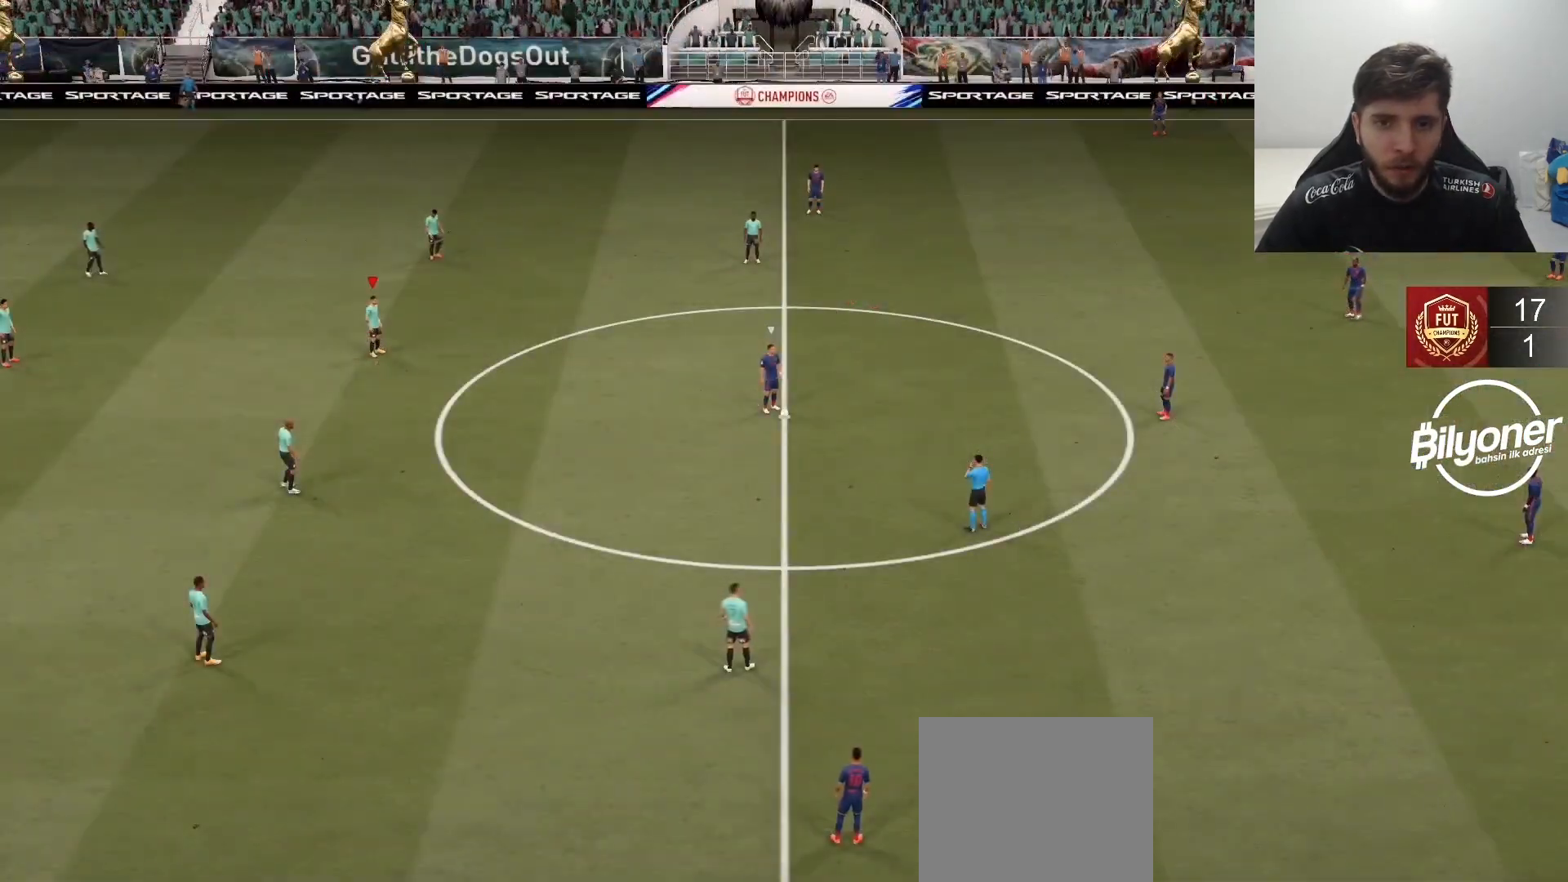
{"buttons": ["CROSS", "R2", "DPAD_DOWN"], "left_stick": "center", "right_stick": "center", "events": [[17, "DPAD_DOWN", "up"], [133, "DPAD_DOWN", "down"], [200, "DPAD_DOWN", "up"], [267, "DPAD_DOWN", "down"], [350, "DPAD_DOWN", "up"], [433, "DPAD_DOWN", "down"]]}
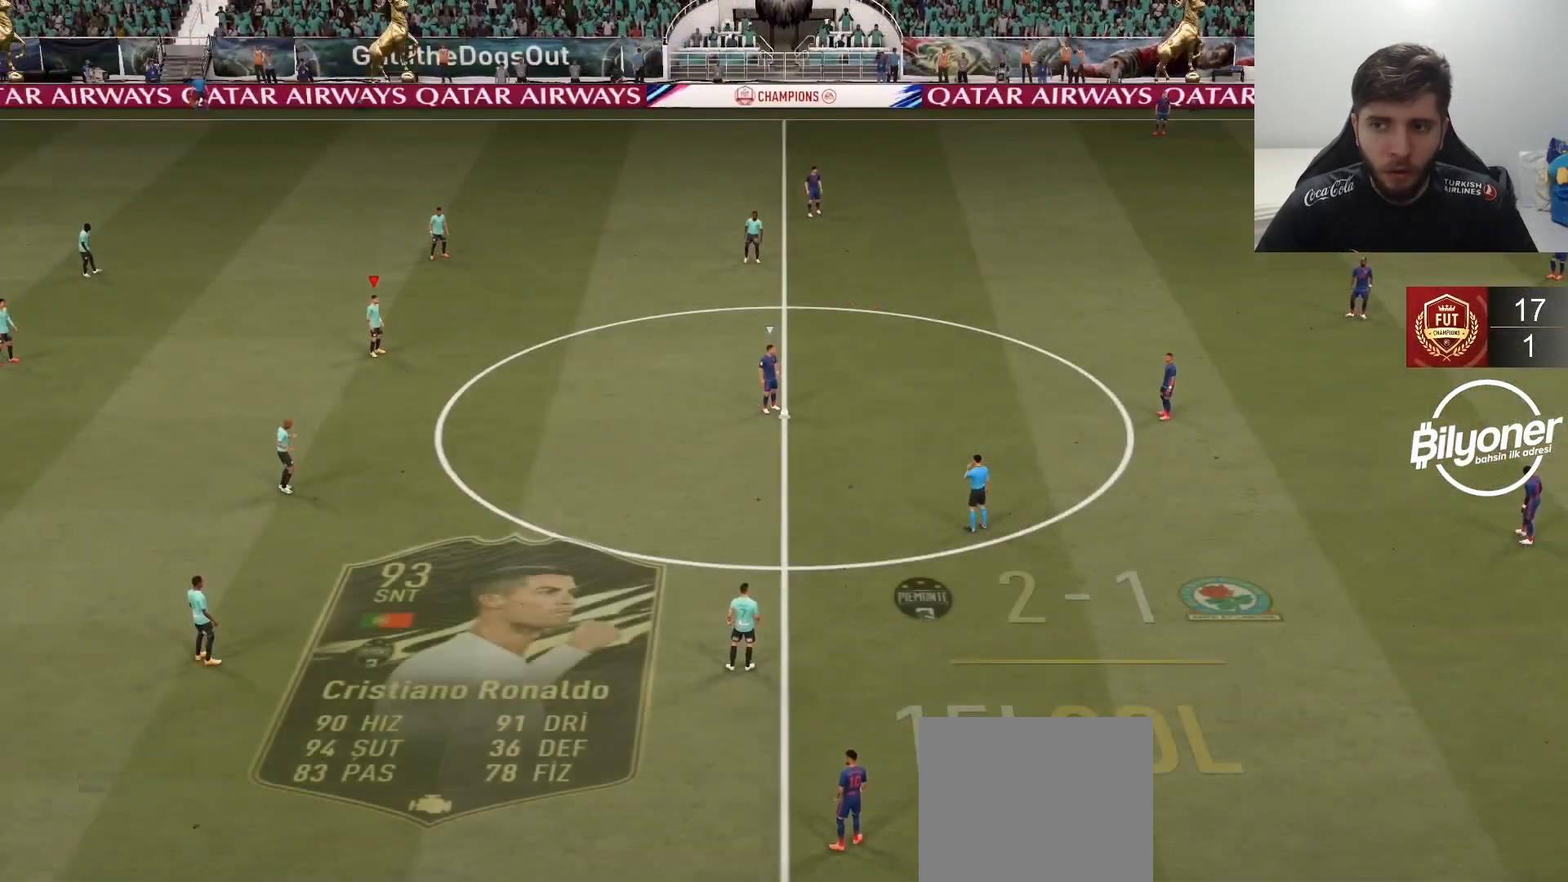
{"buttons": ["R2"], "left_stick": "left", "right_stick": "center", "events": [[33, "DPAD_DOWN", "up"], [100, "DPAD_DOWN", "down"], [183, "DPAD_DOWN", "up"], [267, "DPAD_DOWN", "down"], [300, "CROSS", "up"], [300, "DPAD_DOWN", "up"], [300, "left_stick", "left"]]}
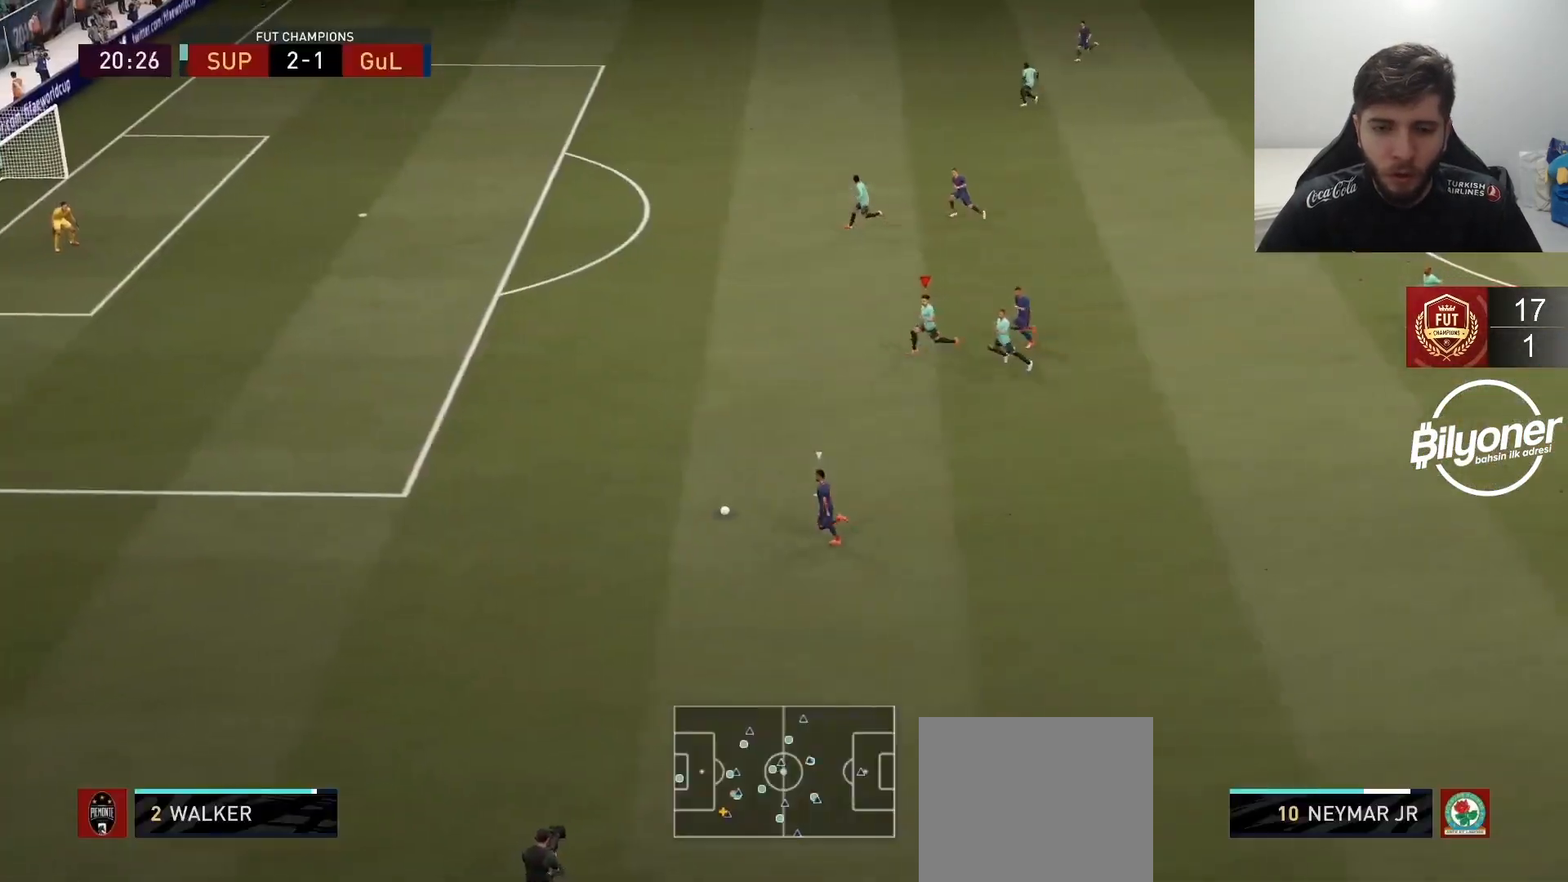
{"buttons": ["R2"], "left_stick": "left", "right_stick": "center", "events": []}
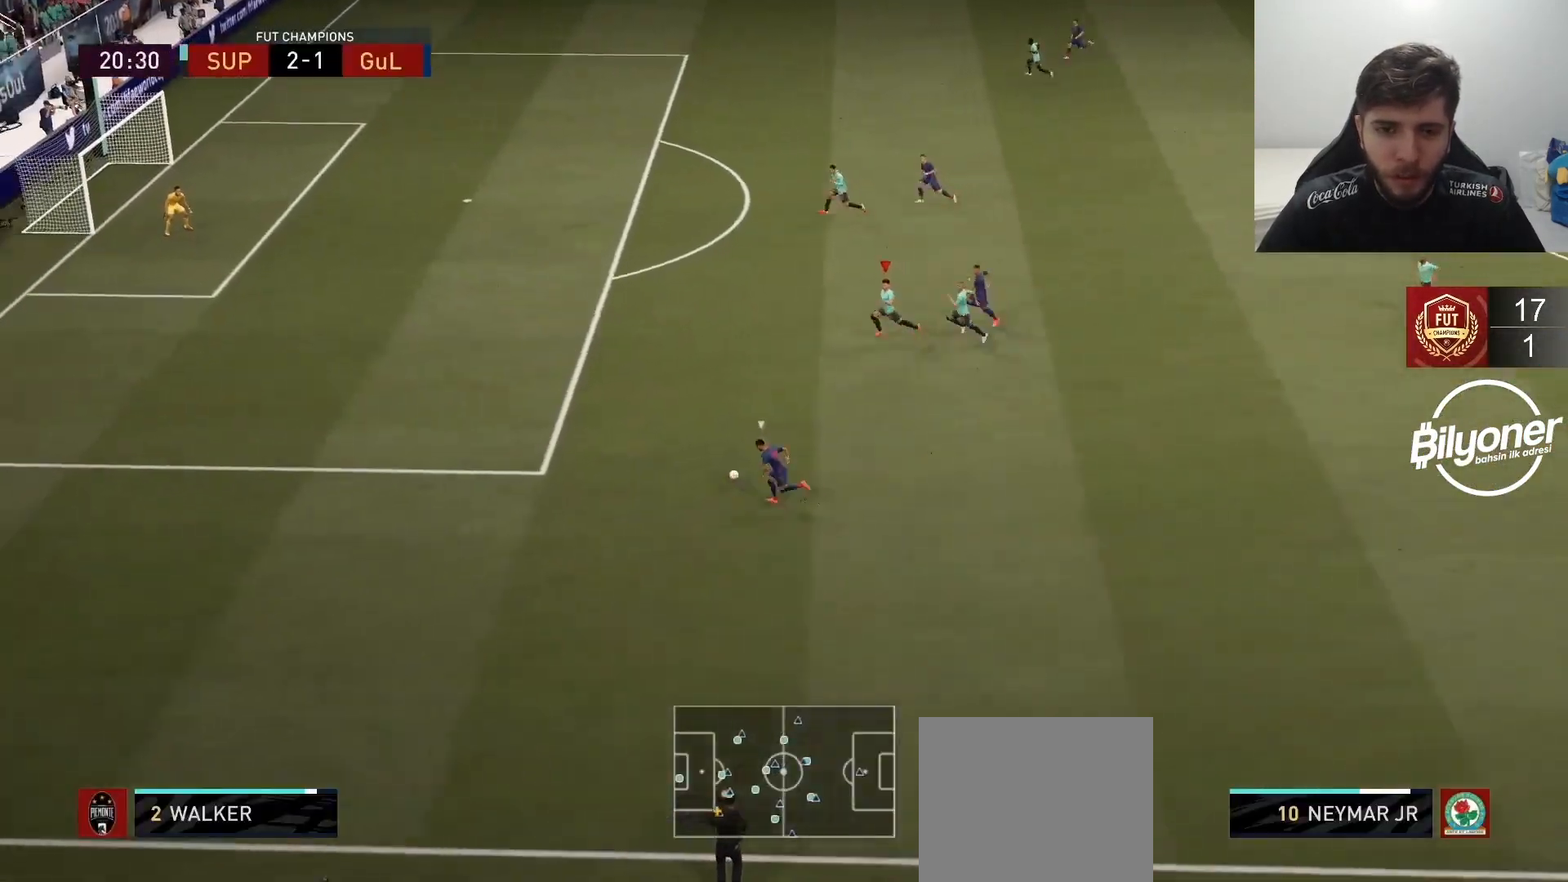
{"buttons": ["R2"], "left_stick": "left", "right_stick": "center", "events": []}
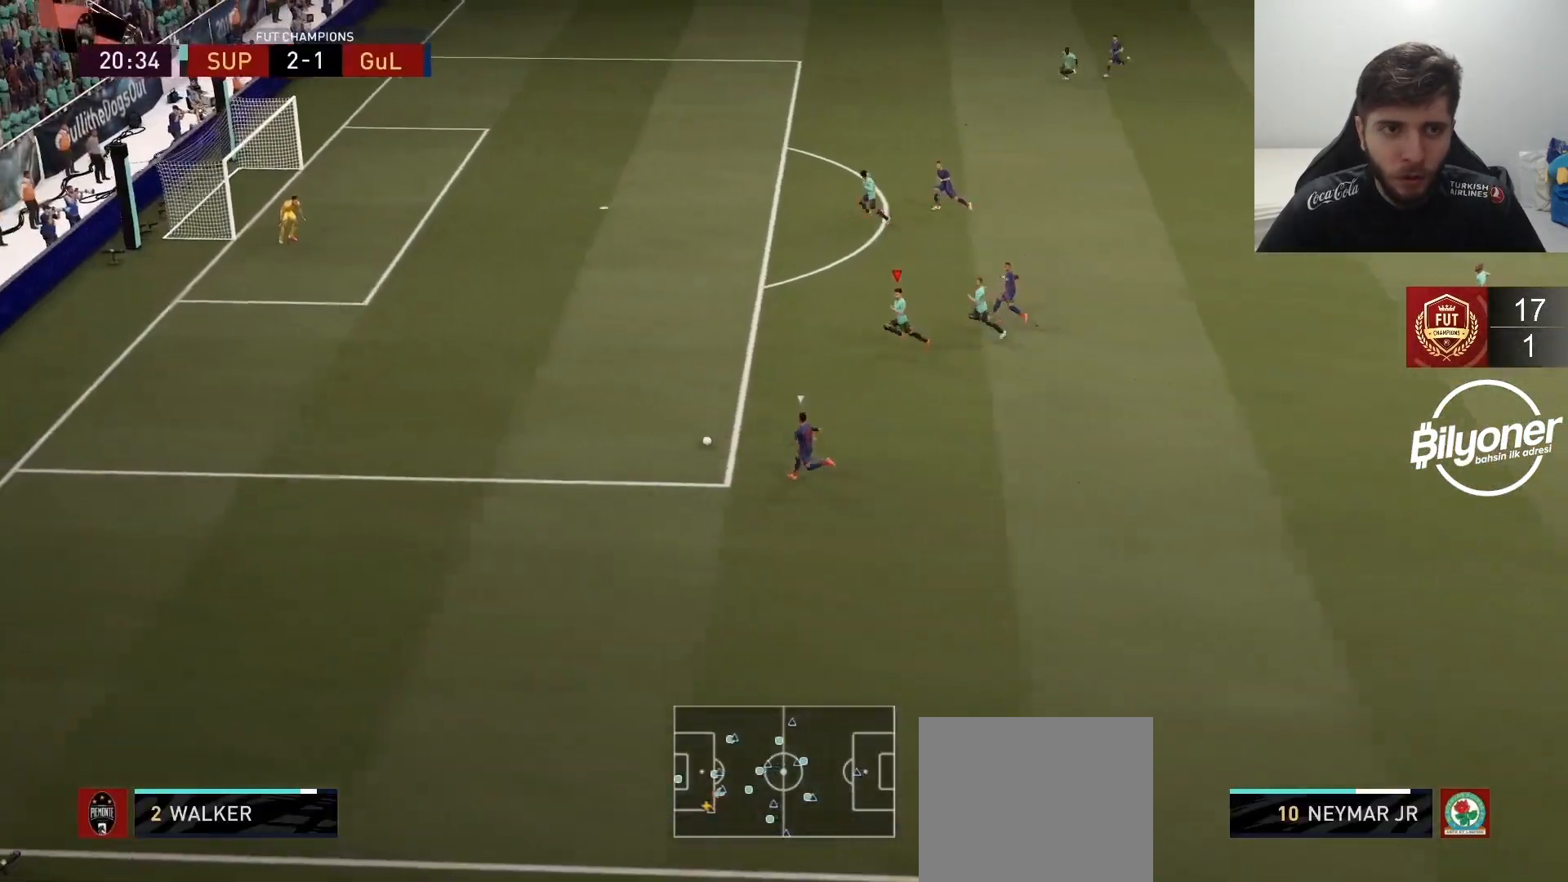
{"buttons": ["R2"], "left_stick": "left", "right_stick": "center", "events": []}
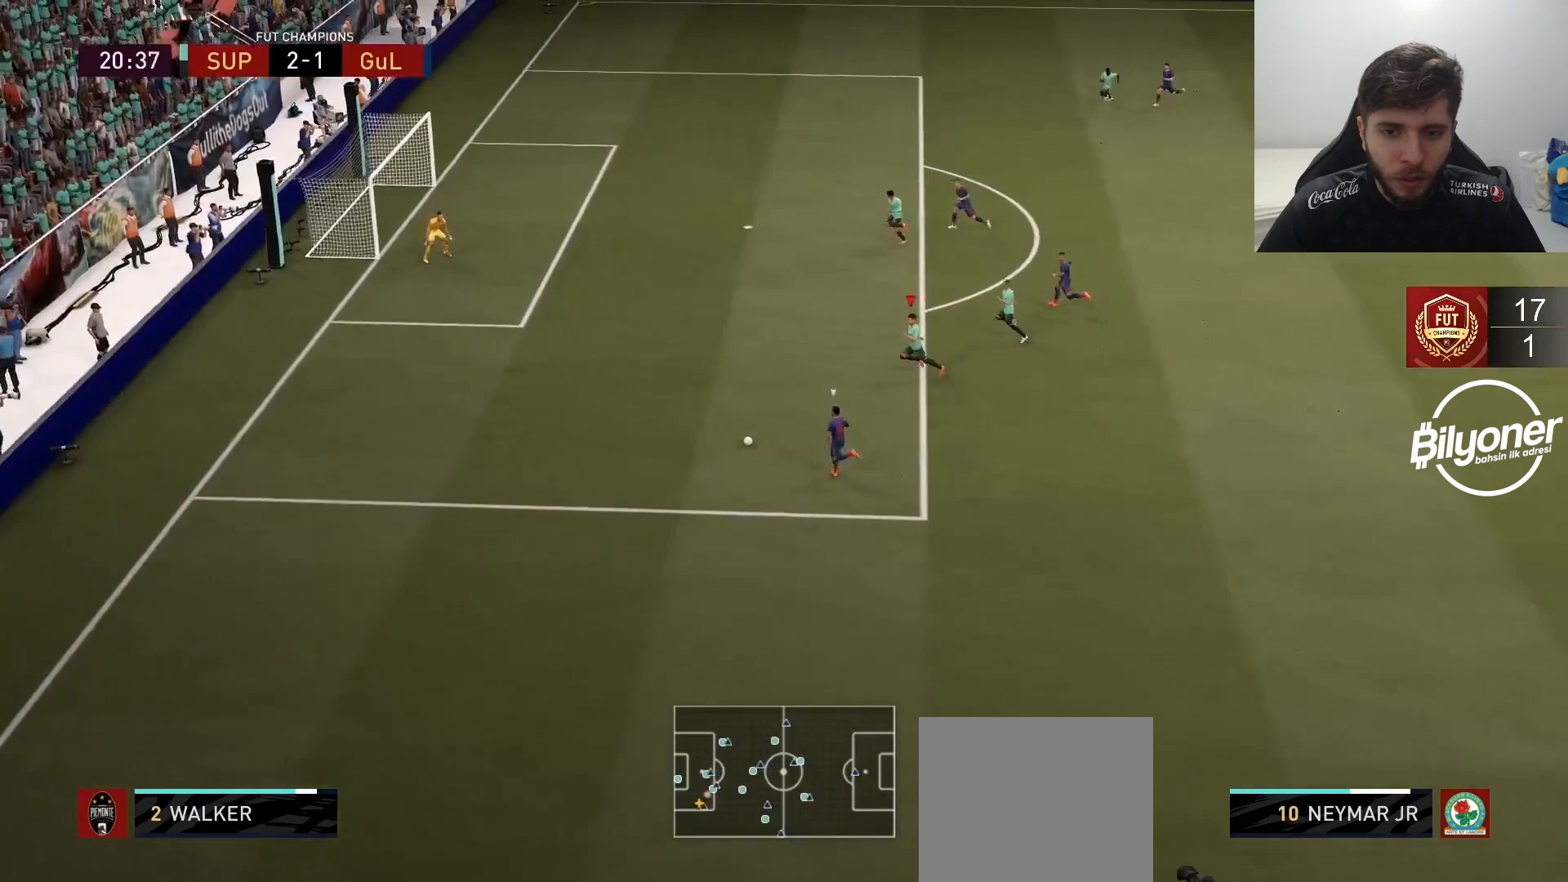
{"buttons": ["R2"], "left_stick": "left", "right_stick": "center", "events": [[117, "R2", "up"], [300, "R2", "down"]]}
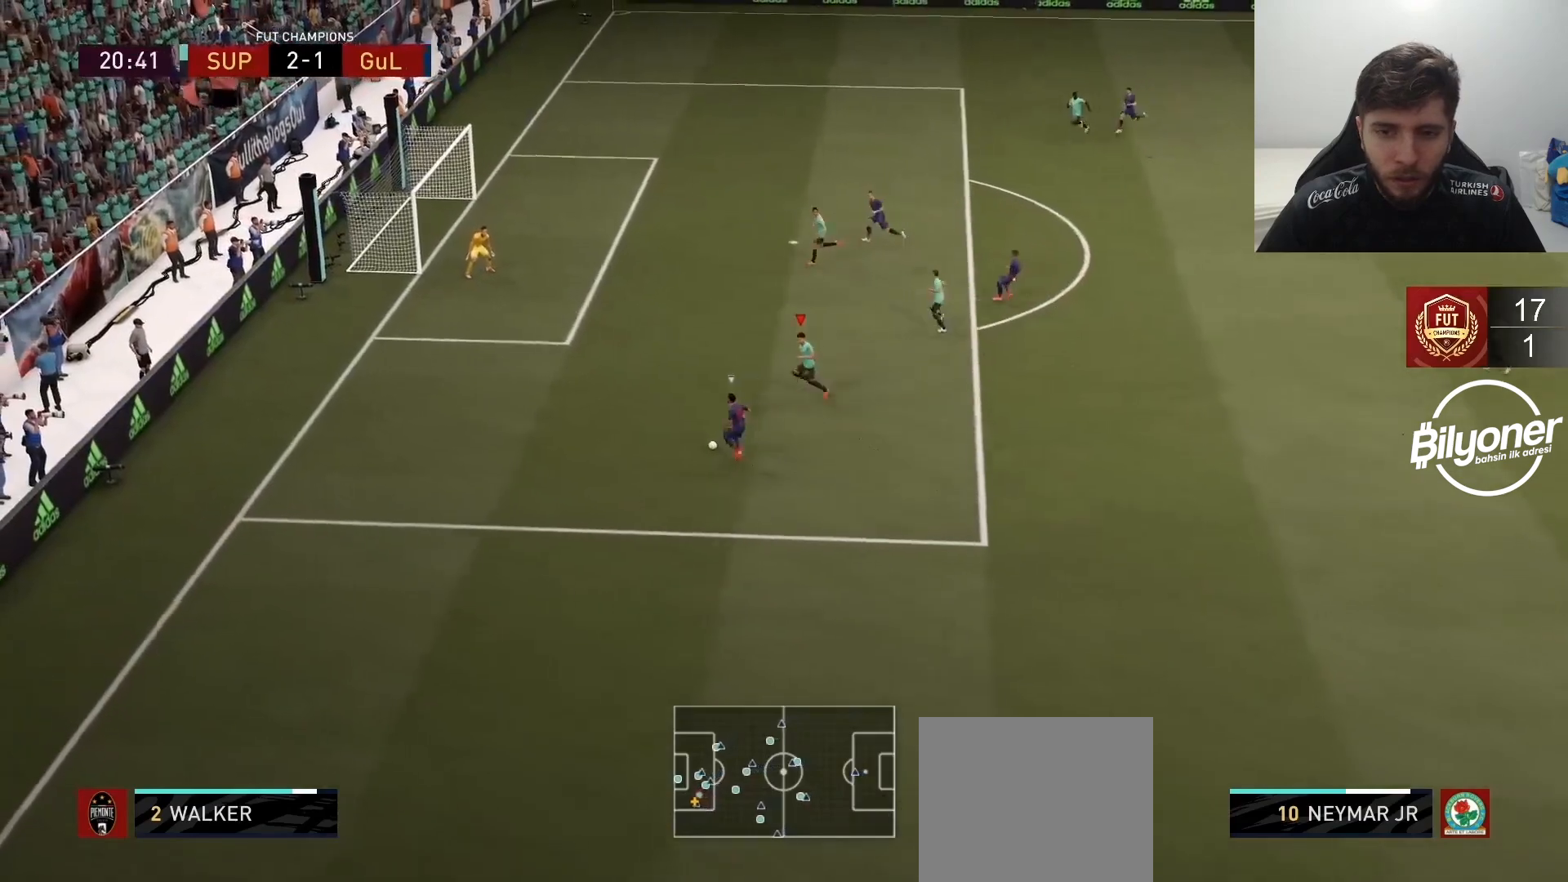
{"buttons": ["R2"], "left_stick": "up-left", "right_stick": "center", "events": [[267, "left_stick", "up-left"]]}
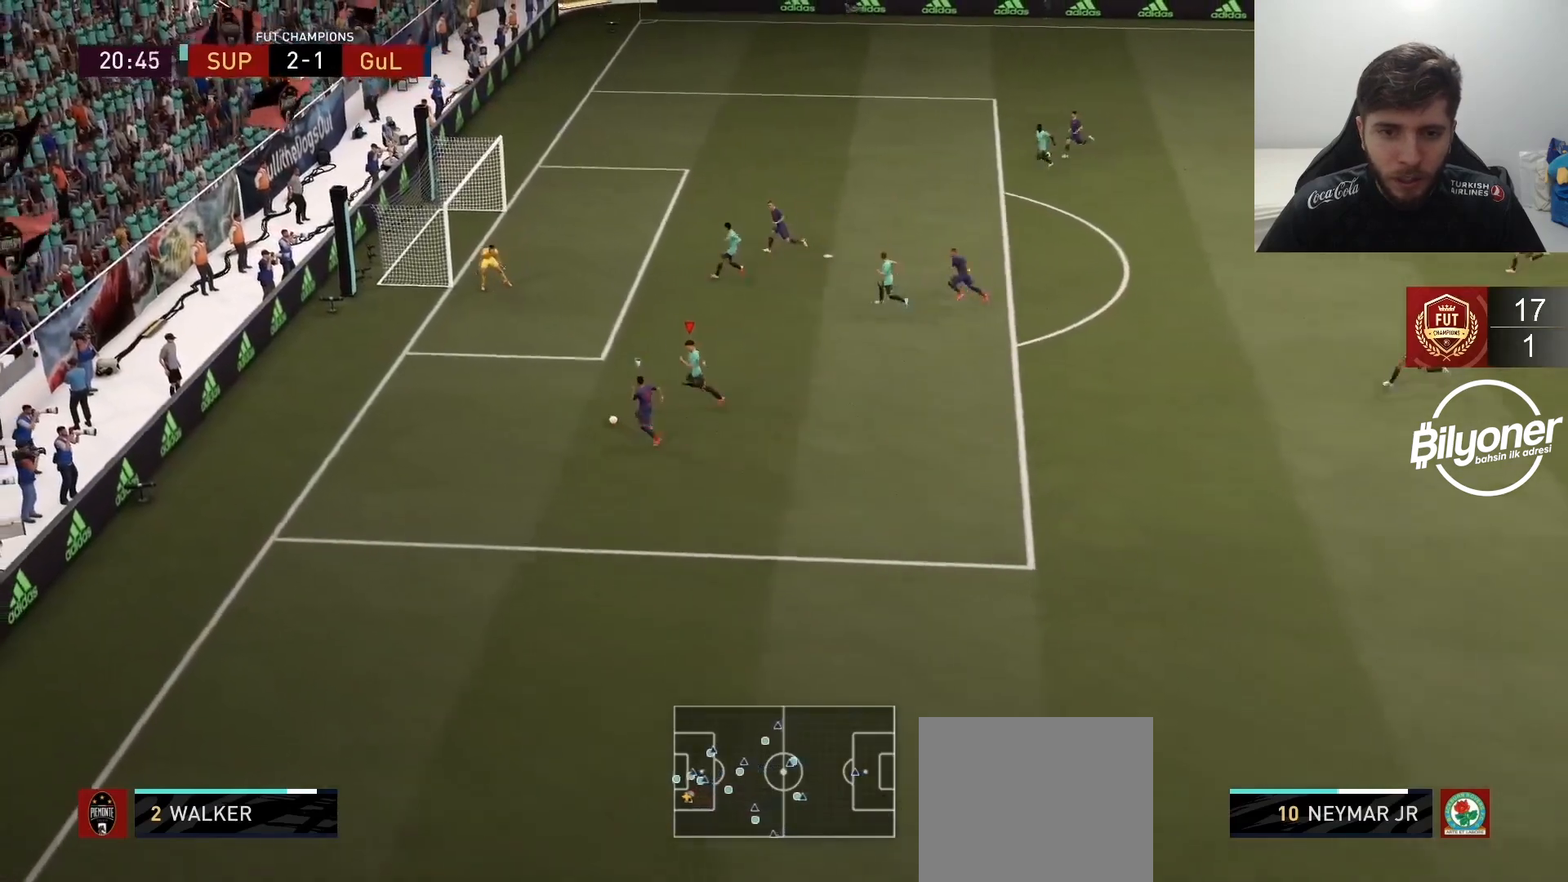
{"buttons": ["L2", "R2"], "left_stick": "center", "right_stick": "center", "events": [[183, "SQUARE", "down"], [200, "R2", "up"], [233, "SQUARE", "up"], [383, "R2", "down"], [417, "L2", "down"], [467, "left_stick", "center"]]}
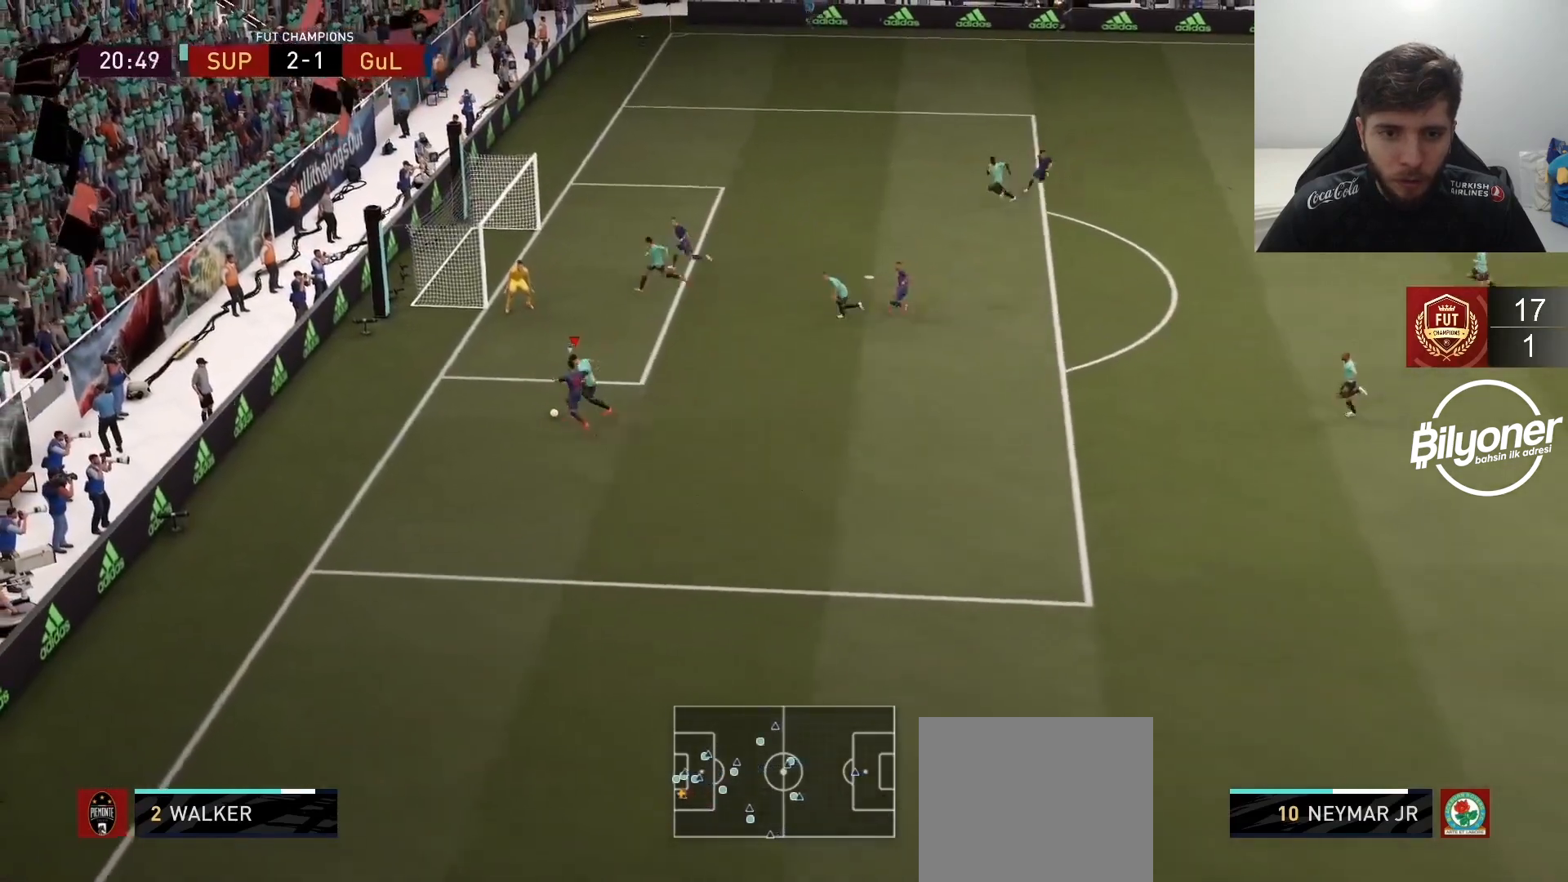
{"buttons": [], "left_stick": "down-right", "right_stick": "center", "events": [[50, "left_stick", "down"], [267, "R2", "up"], [283, "left_stick", "down-right"], [433, "L2", "up"]]}
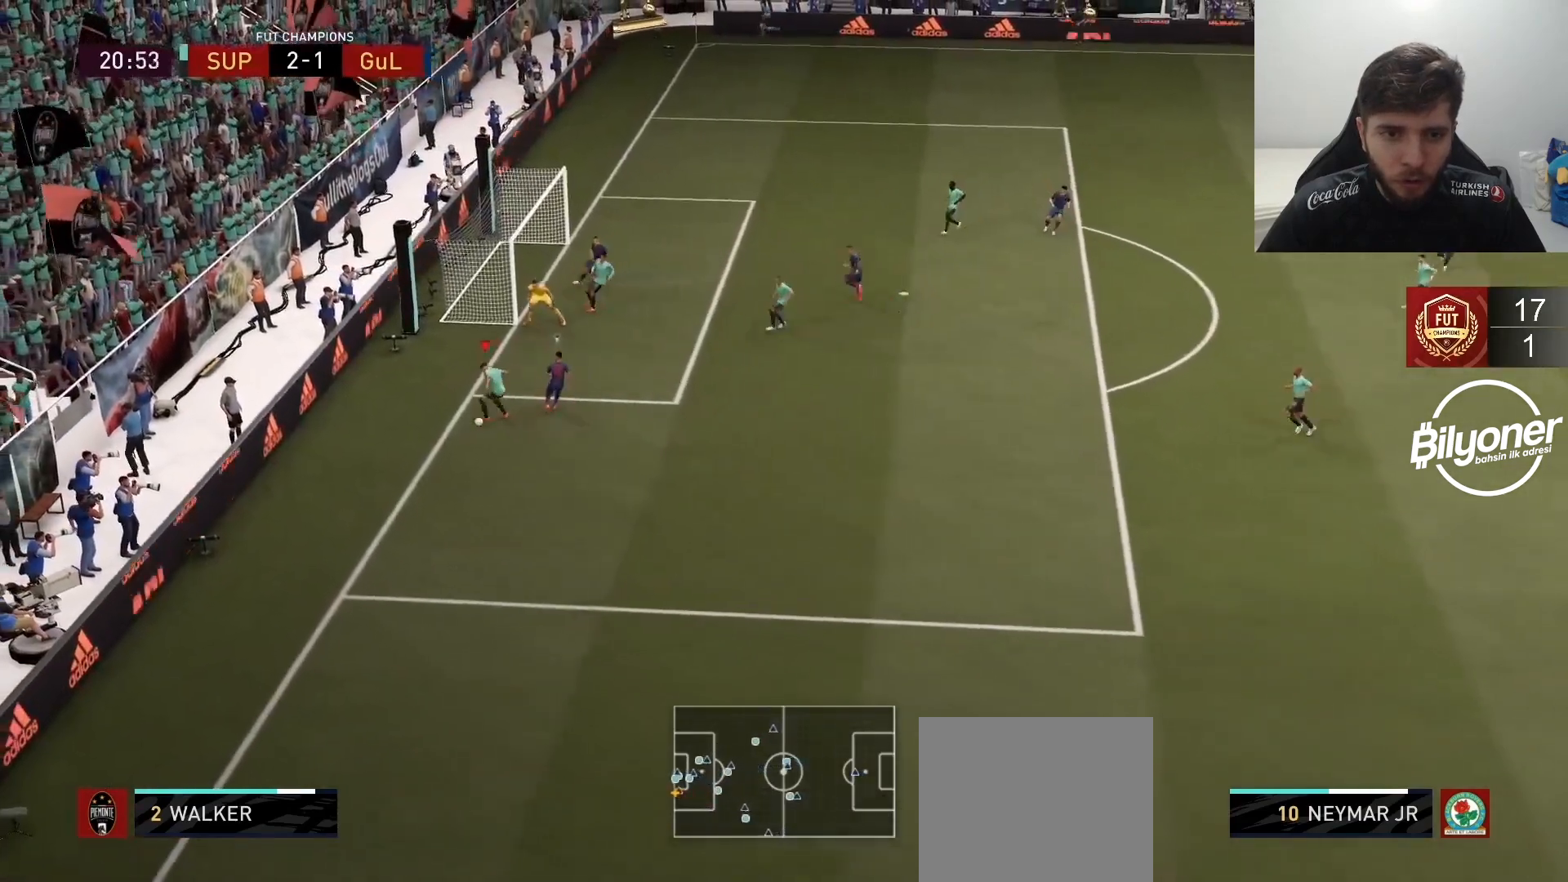
{"buttons": [], "left_stick": "down-right", "right_stick": "center", "events": []}
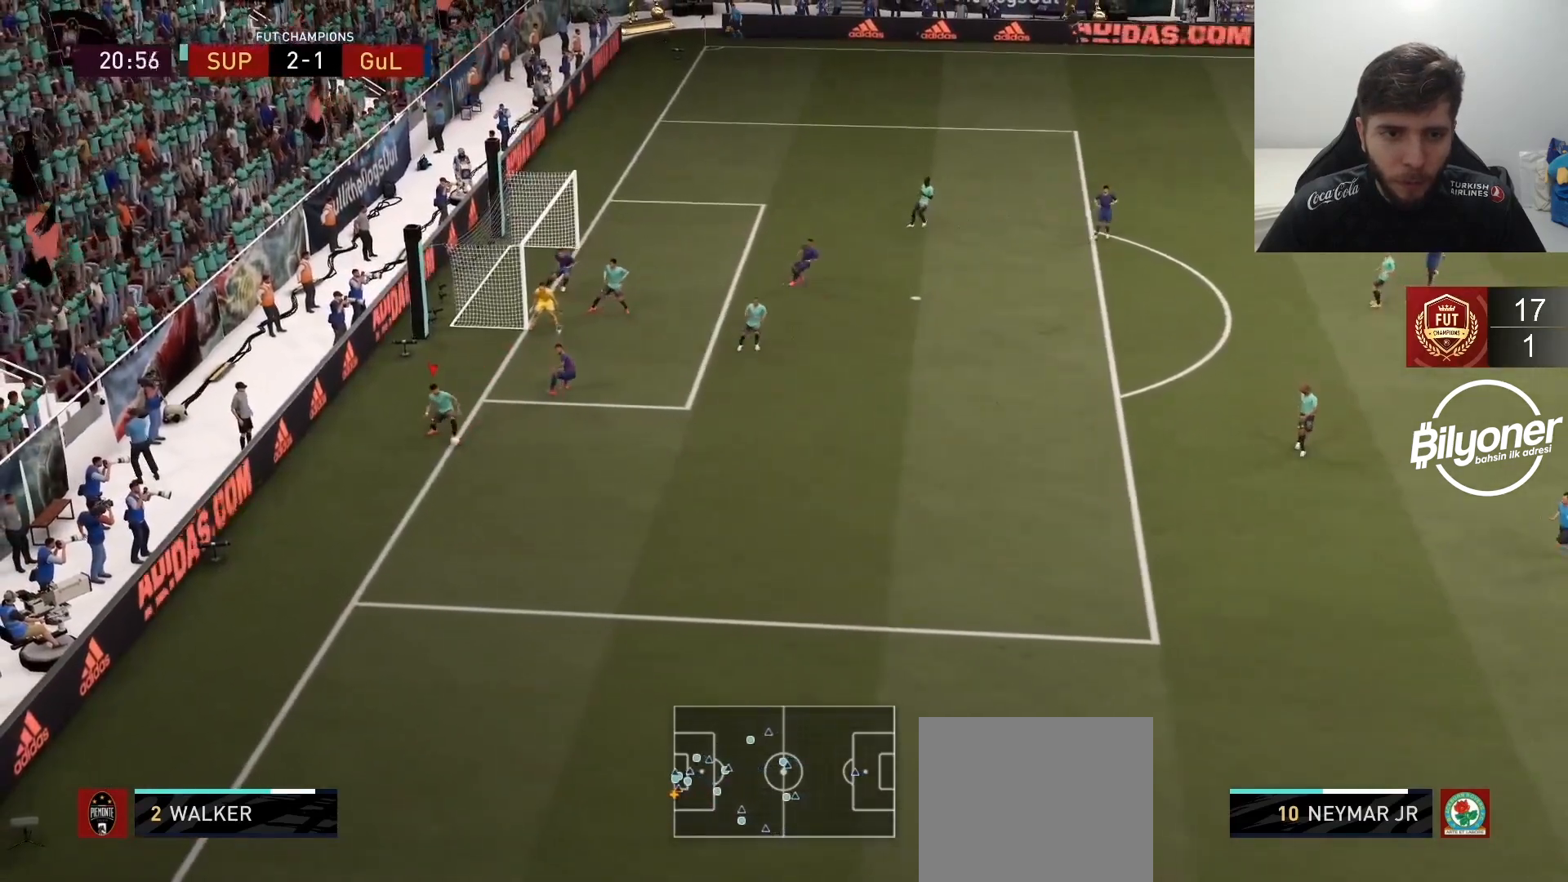
{"buttons": [], "left_stick": "right", "right_stick": "center", "events": [[200, "CROSS", "down"], [350, "CROSS", "up"], [350, "left_stick", "right"]]}
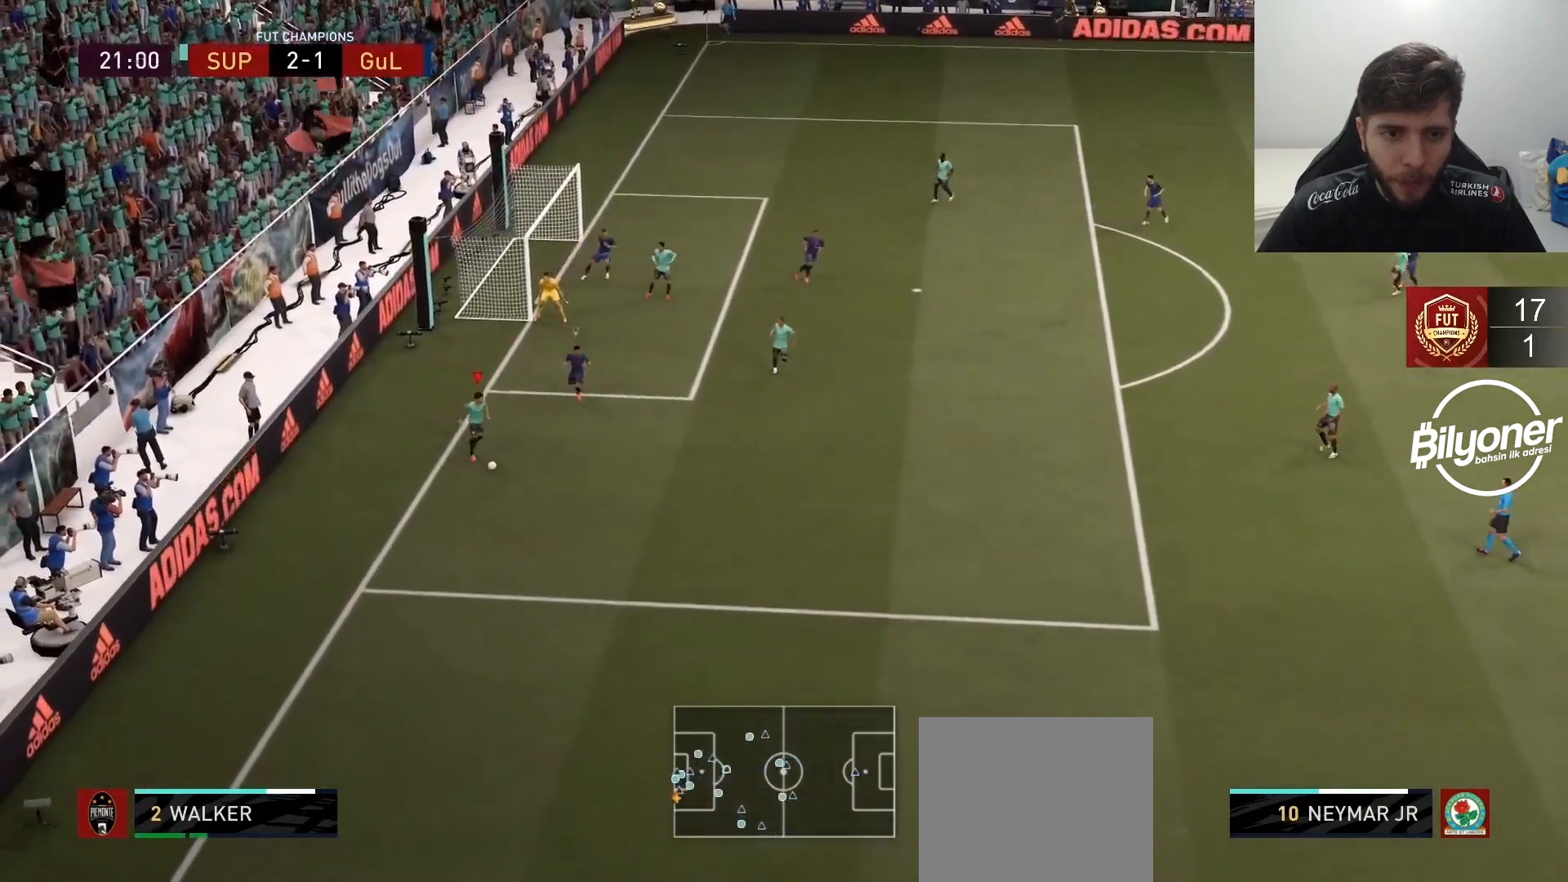
{"buttons": [], "left_stick": "center", "right_stick": "center", "events": [[133, "R2", "down"], [383, "R2", "up"], [383, "left_stick", "center"]]}
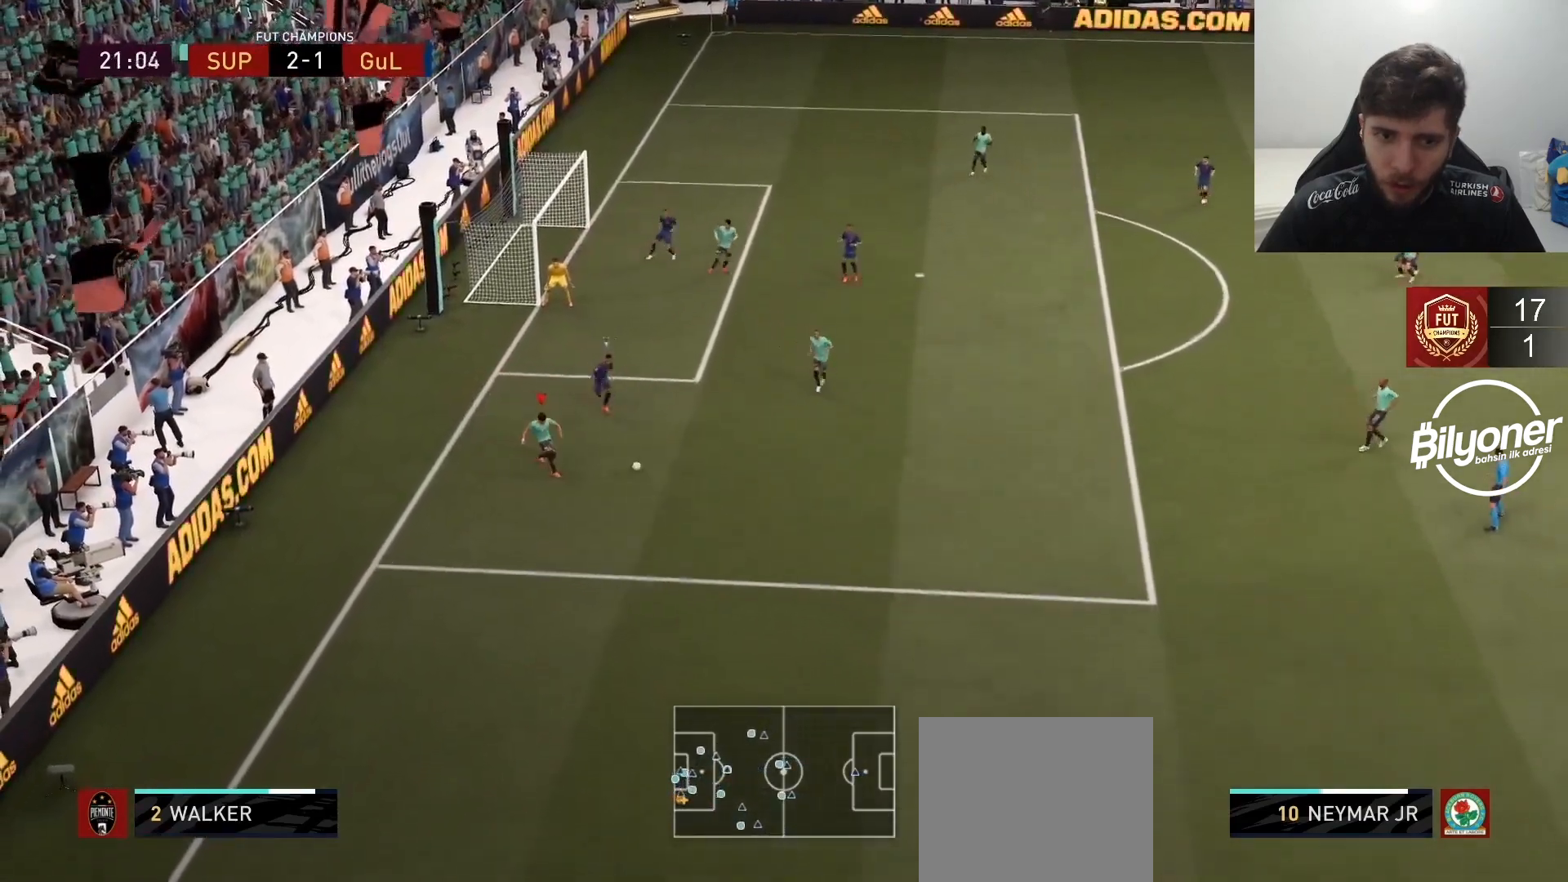
{"buttons": [], "left_stick": "down-right", "right_stick": "center", "events": [[100, "R2", "down"], [100, "left_stick", "left"], [267, "left_stick", "down-left"], [433, "R2", "up"], [450, "left_stick", "down-right"]]}
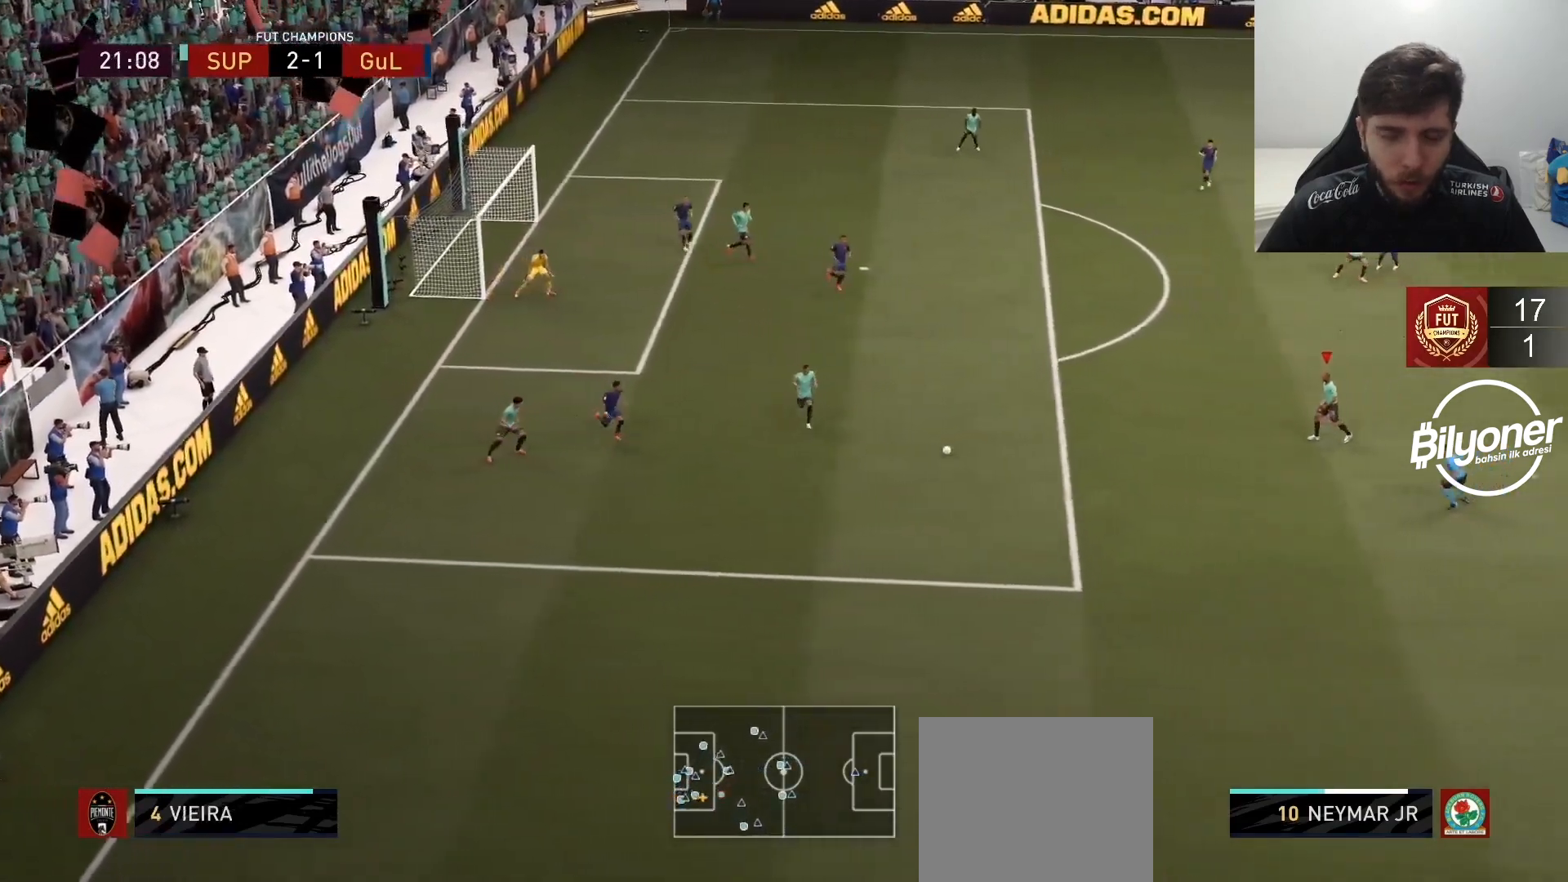
{"buttons": [], "left_stick": "right", "right_stick": "center", "events": [[267, "left_stick", "right"]]}
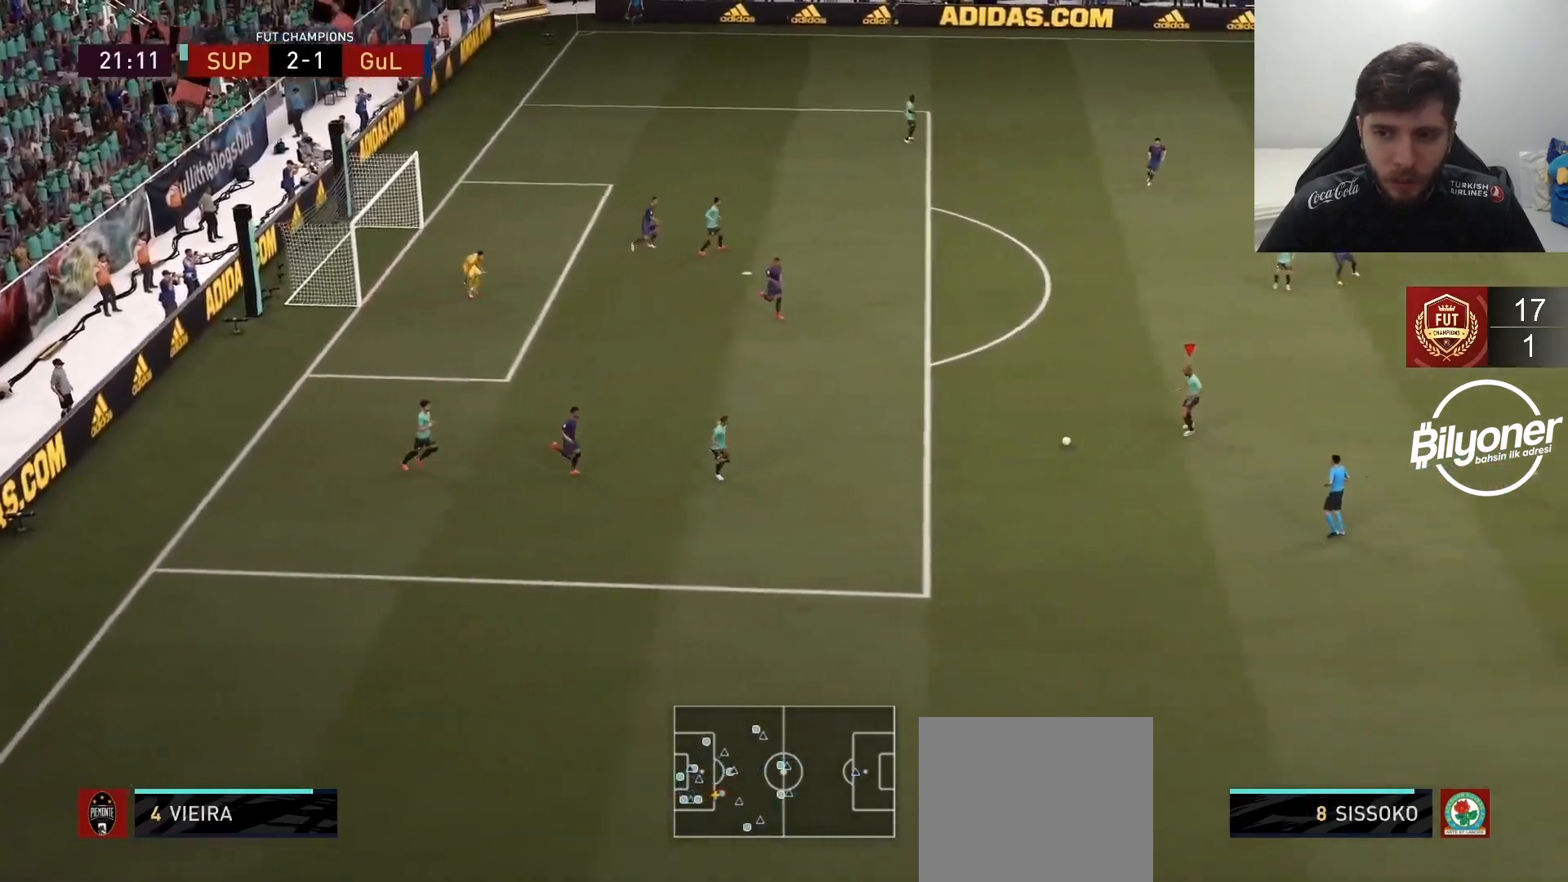
{"buttons": [], "left_stick": "right", "right_stick": "center", "events": [[300, "CROSS", "down"], [483, "CROSS", "up"]]}
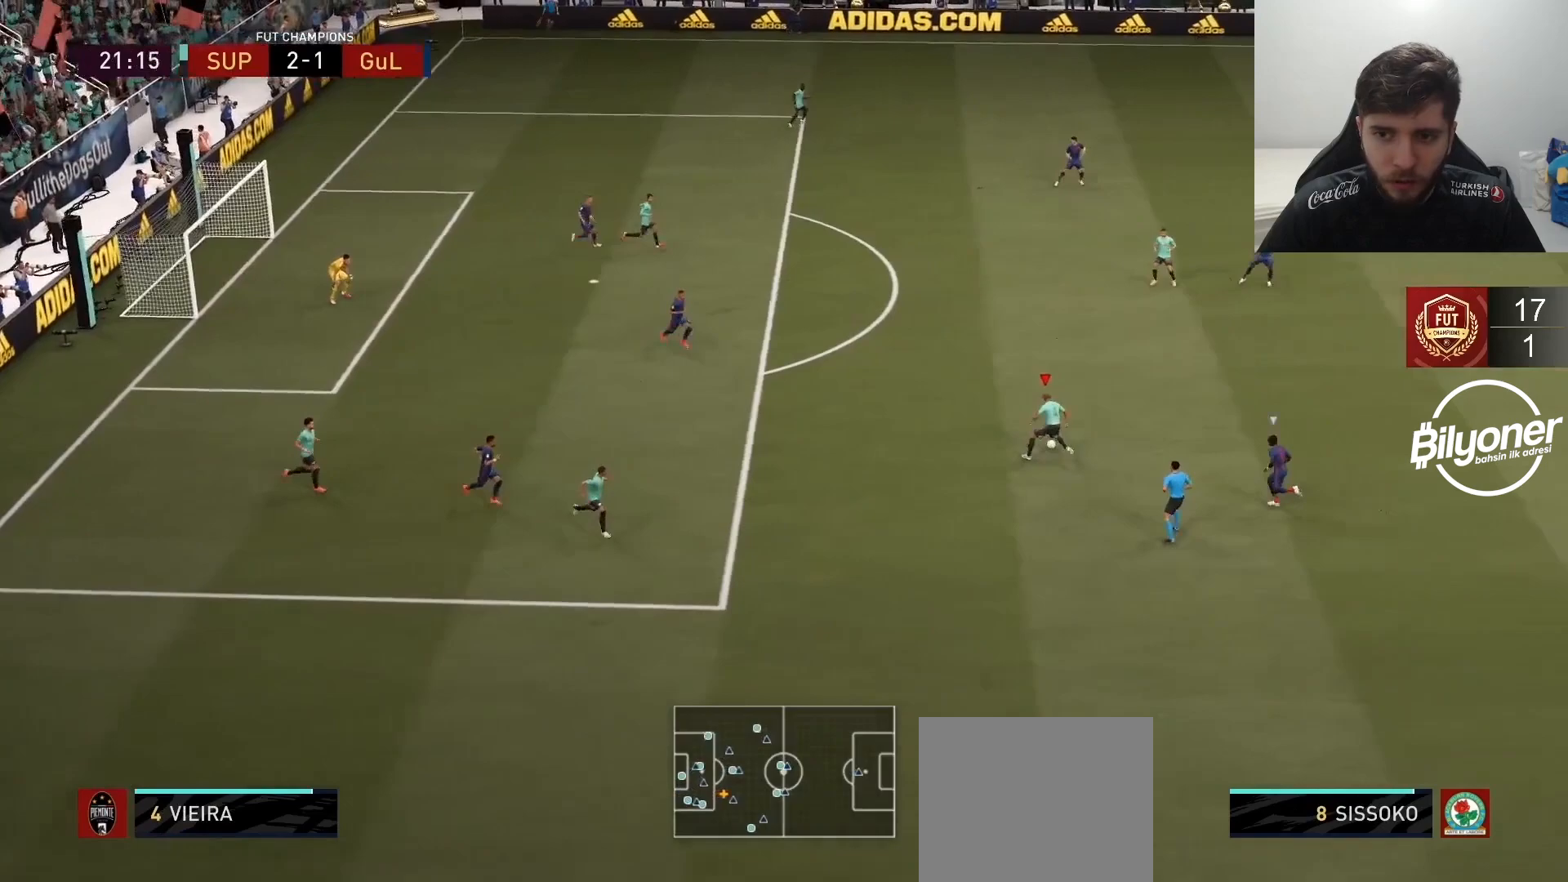
{"buttons": ["R2"], "left_stick": "right", "right_stick": "center", "events": [[167, "R2", "down"]]}
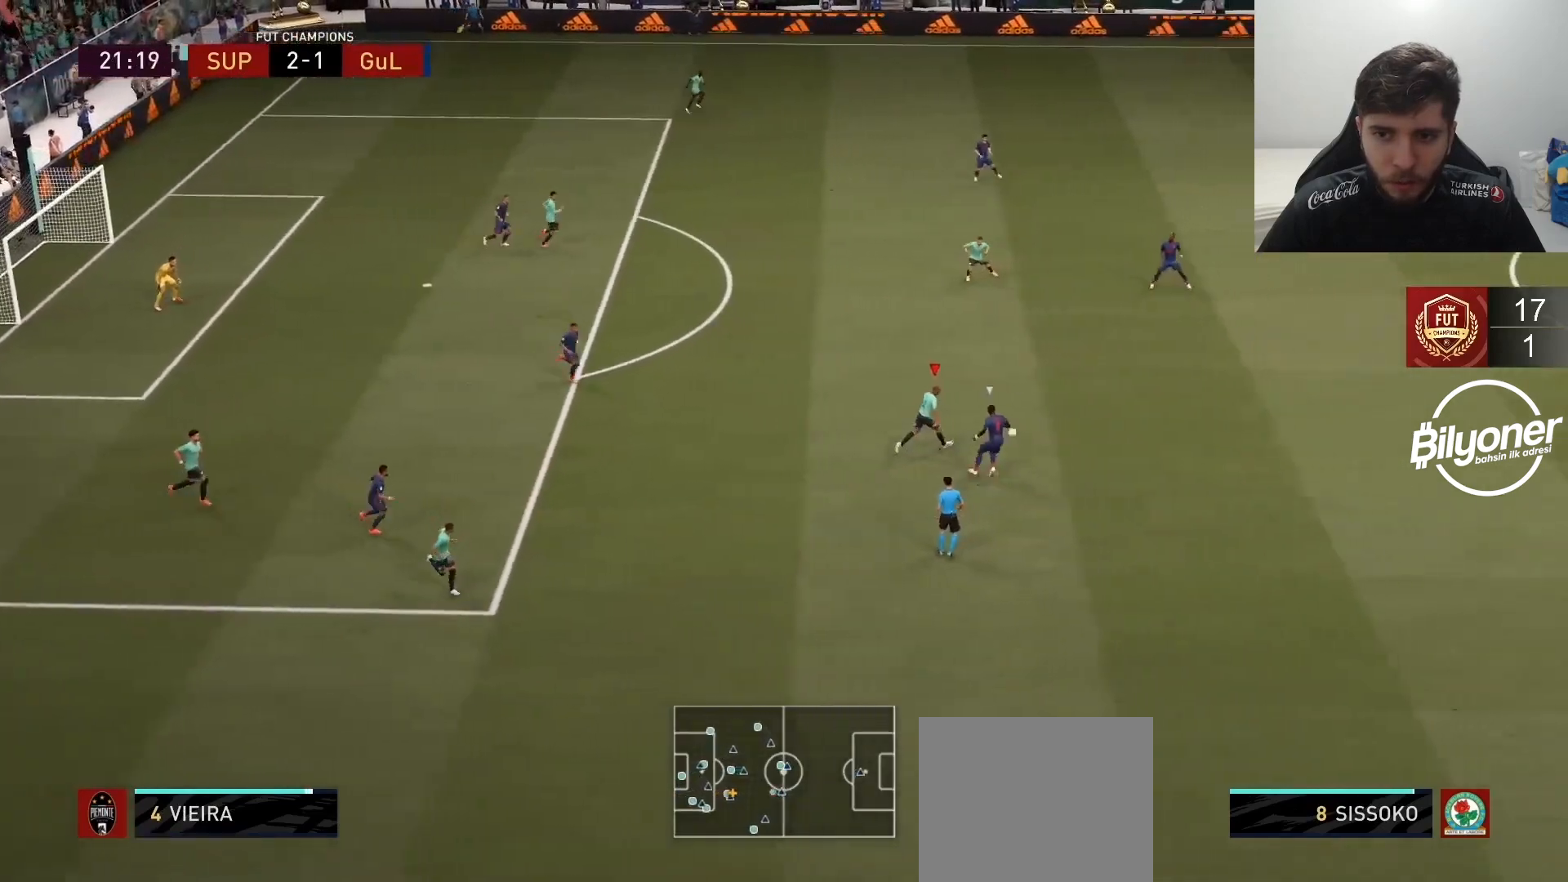
{"buttons": [], "left_stick": "up-left", "right_stick": "center", "events": [[133, "R2", "up"], [233, "left_stick", "center"], [267, "R2", "down"], [350, "left_stick", "left"], [483, "R2", "up"], [500, "left_stick", "up-left"]]}